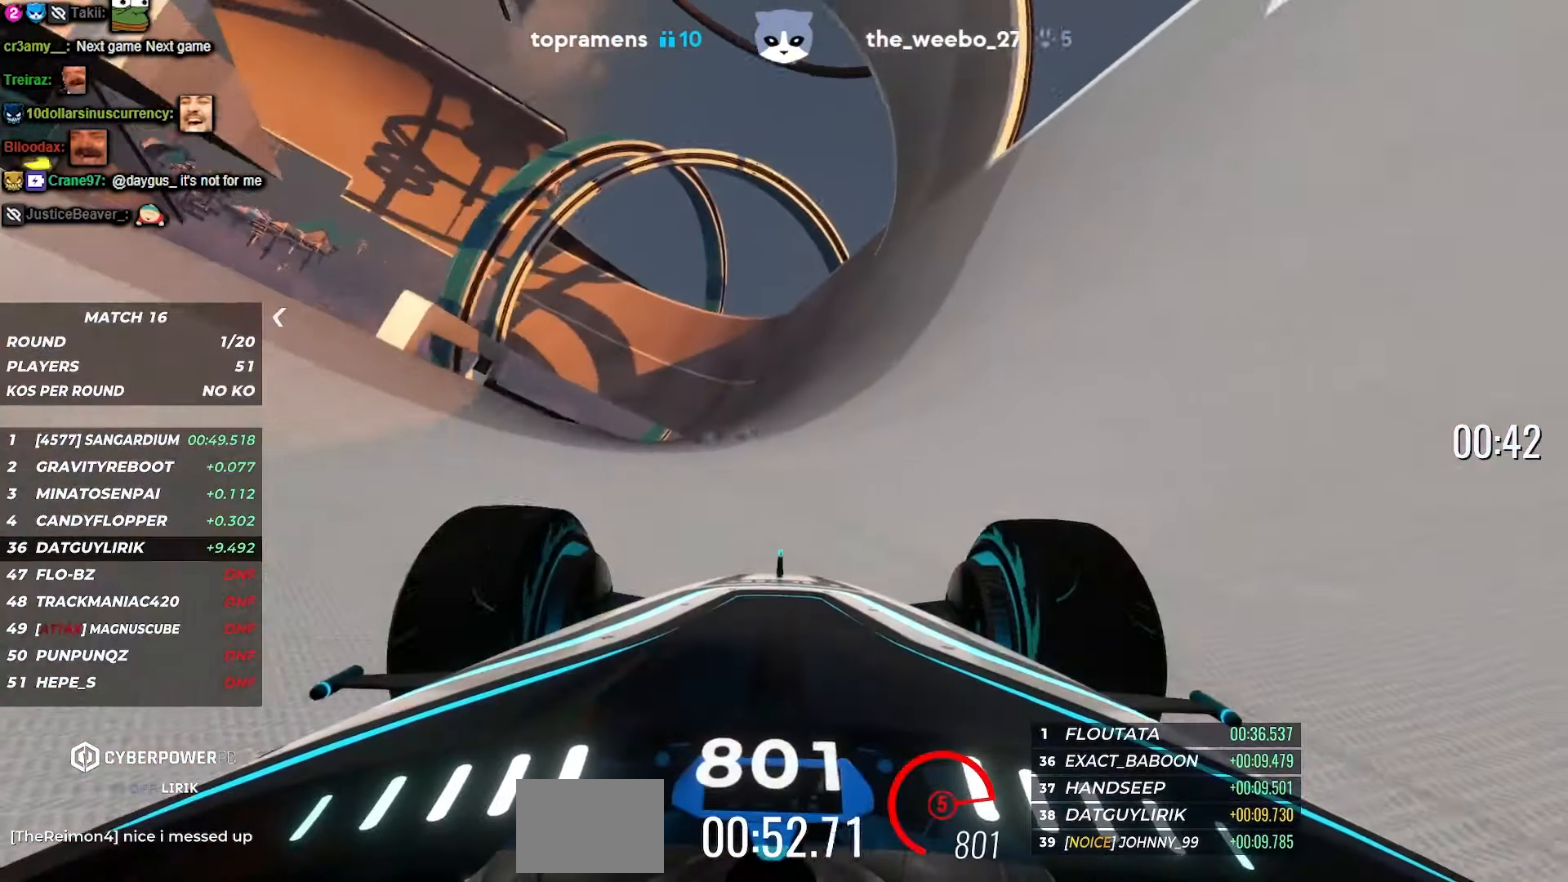
Gameplay with keyboard; each line is a JSON object with the keys held at the frame after it. "events" lists presses ("down") and releases ("up") of "down", "left", "right" and "up" between this image and that frame as [ms after this image, input, new state], when the widget could be followed in between. No other keys are recorded. Mouse input is not recorded.
{"keys": ["up"], "events": [[167, "left", "down"], [234, "left", "up"]]}
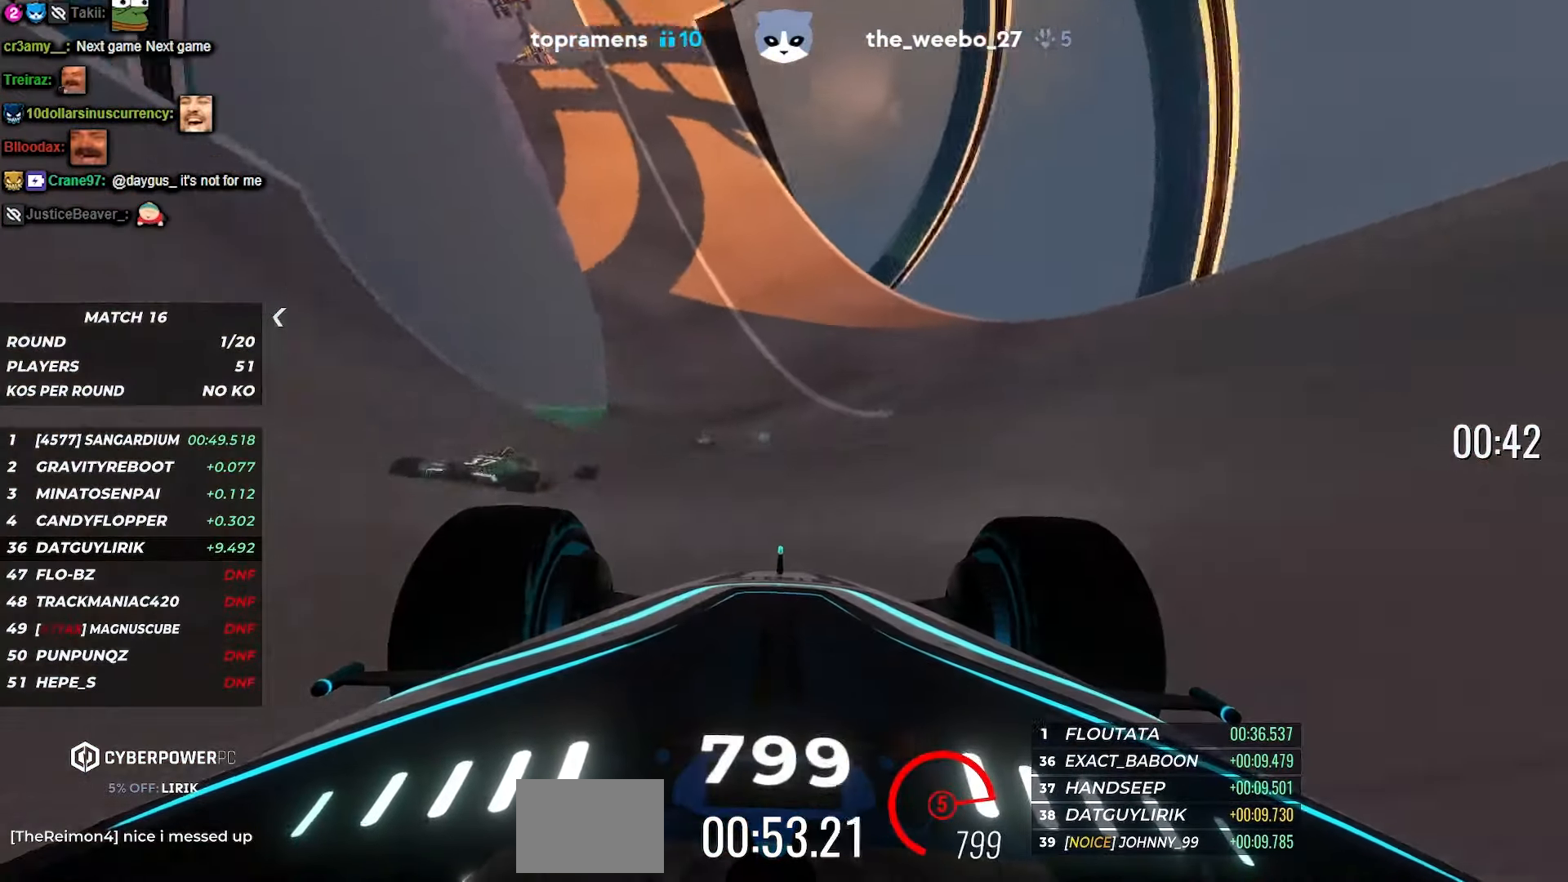
{"keys": ["right", "up"], "events": [[417, "right", "down"]]}
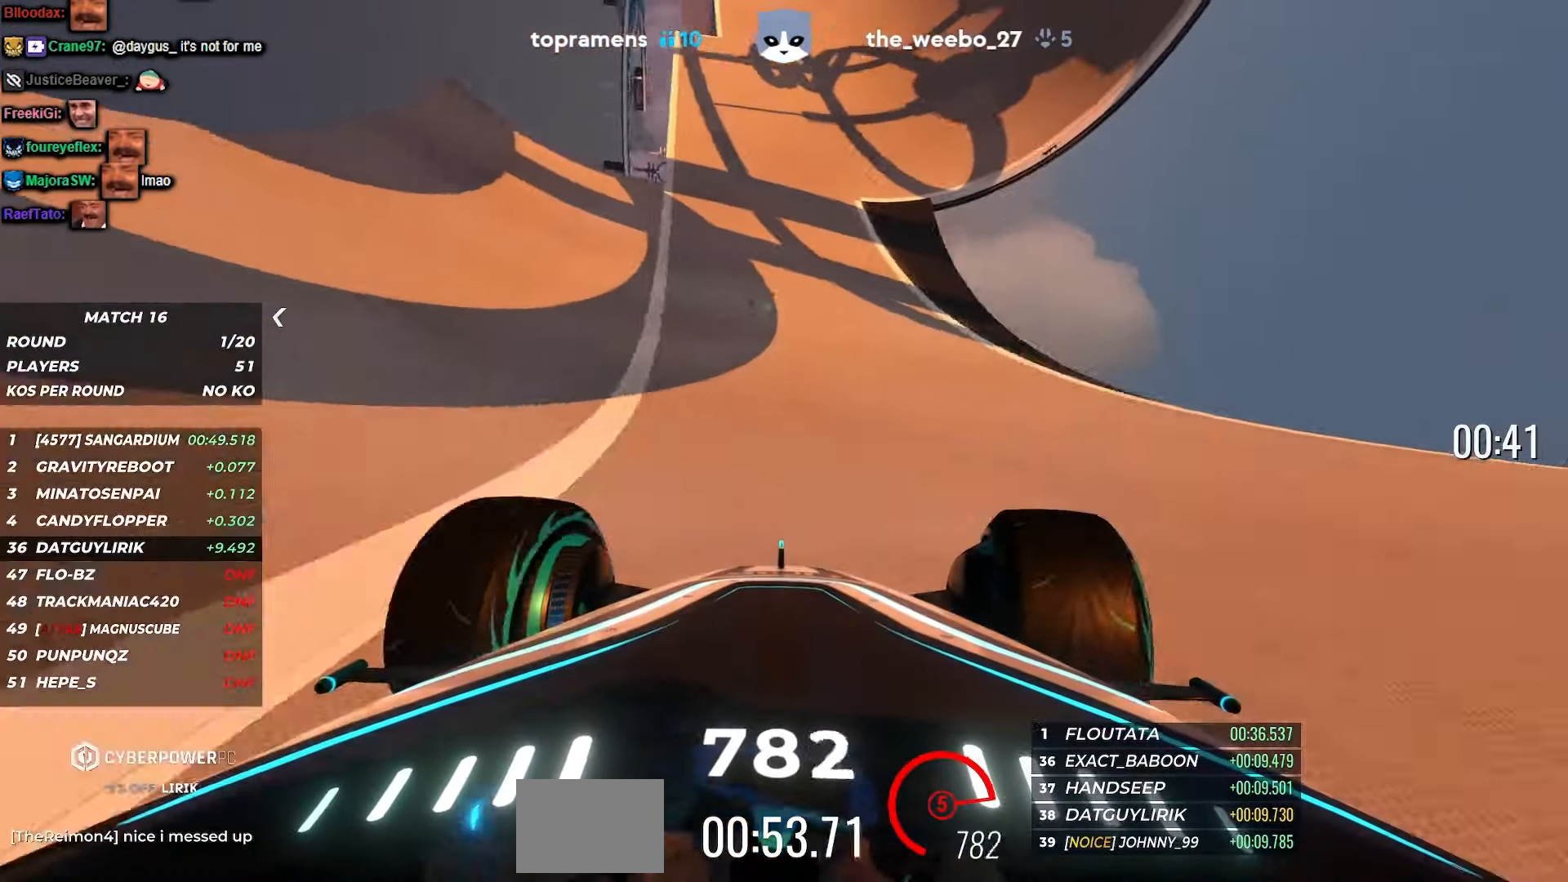
{"keys": ["up"], "events": [[234, "right", "up"]]}
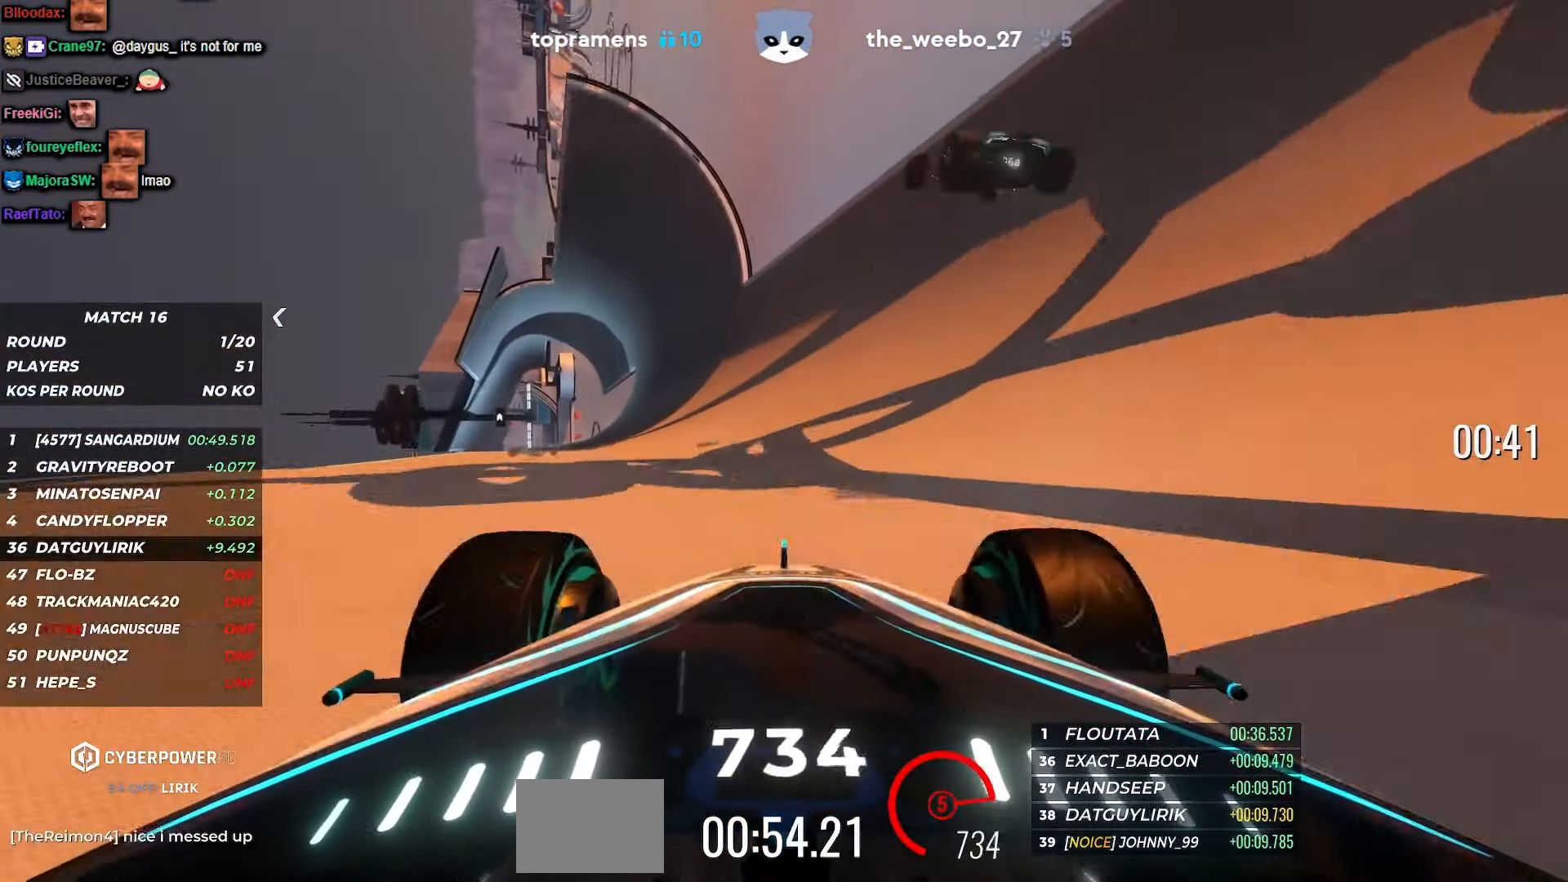
{"keys": ["up"], "events": [[234, "right", "down"], [350, "right", "up"]]}
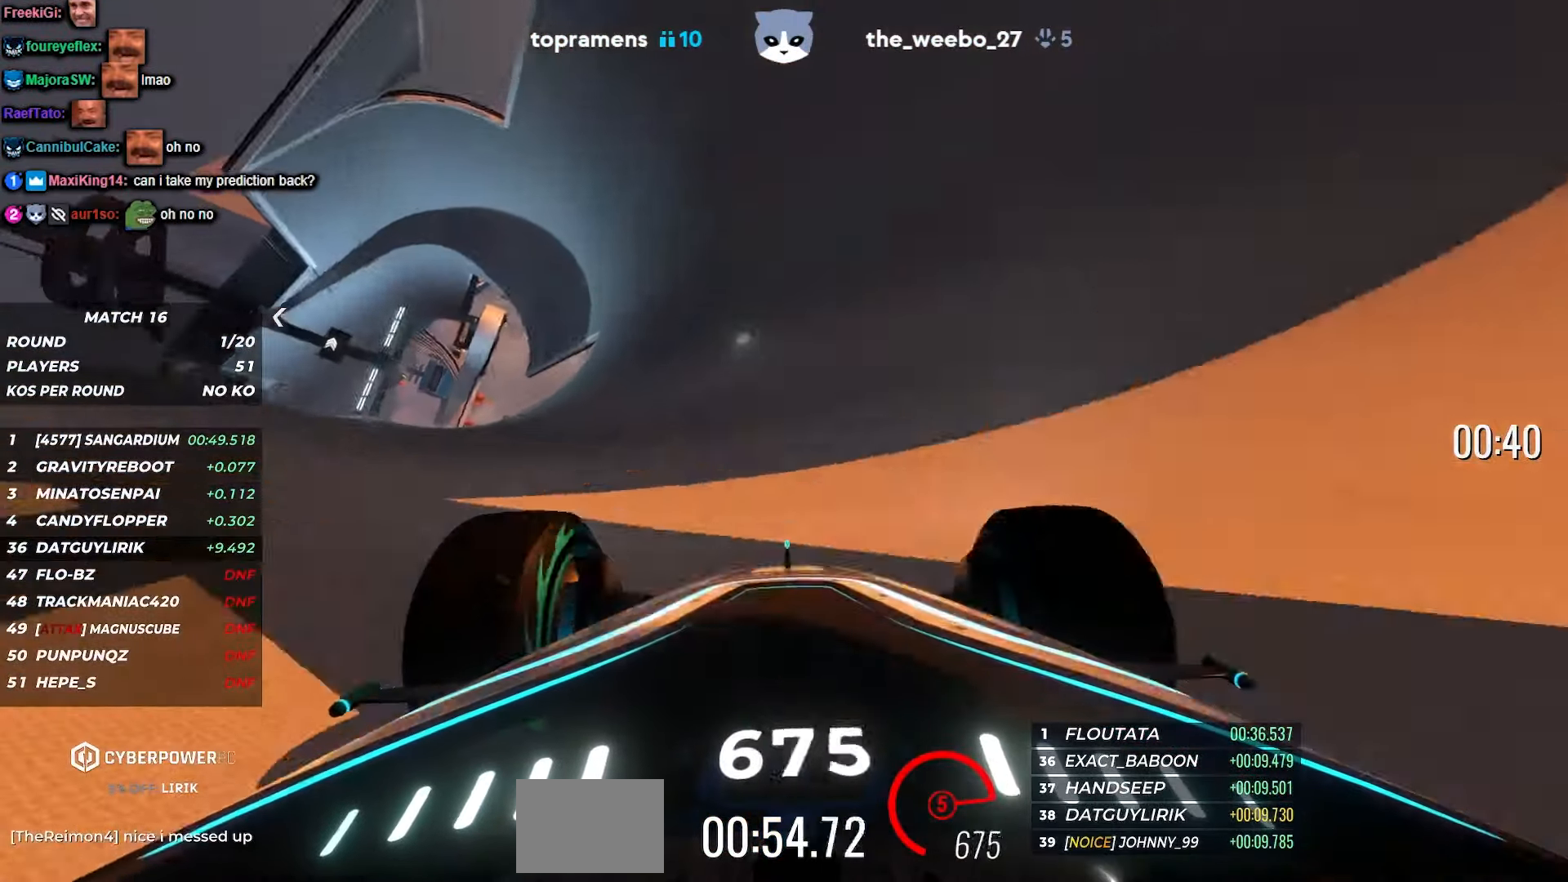
{"keys": ["up"], "events": [[217, "right", "down"], [484, "right", "up"]]}
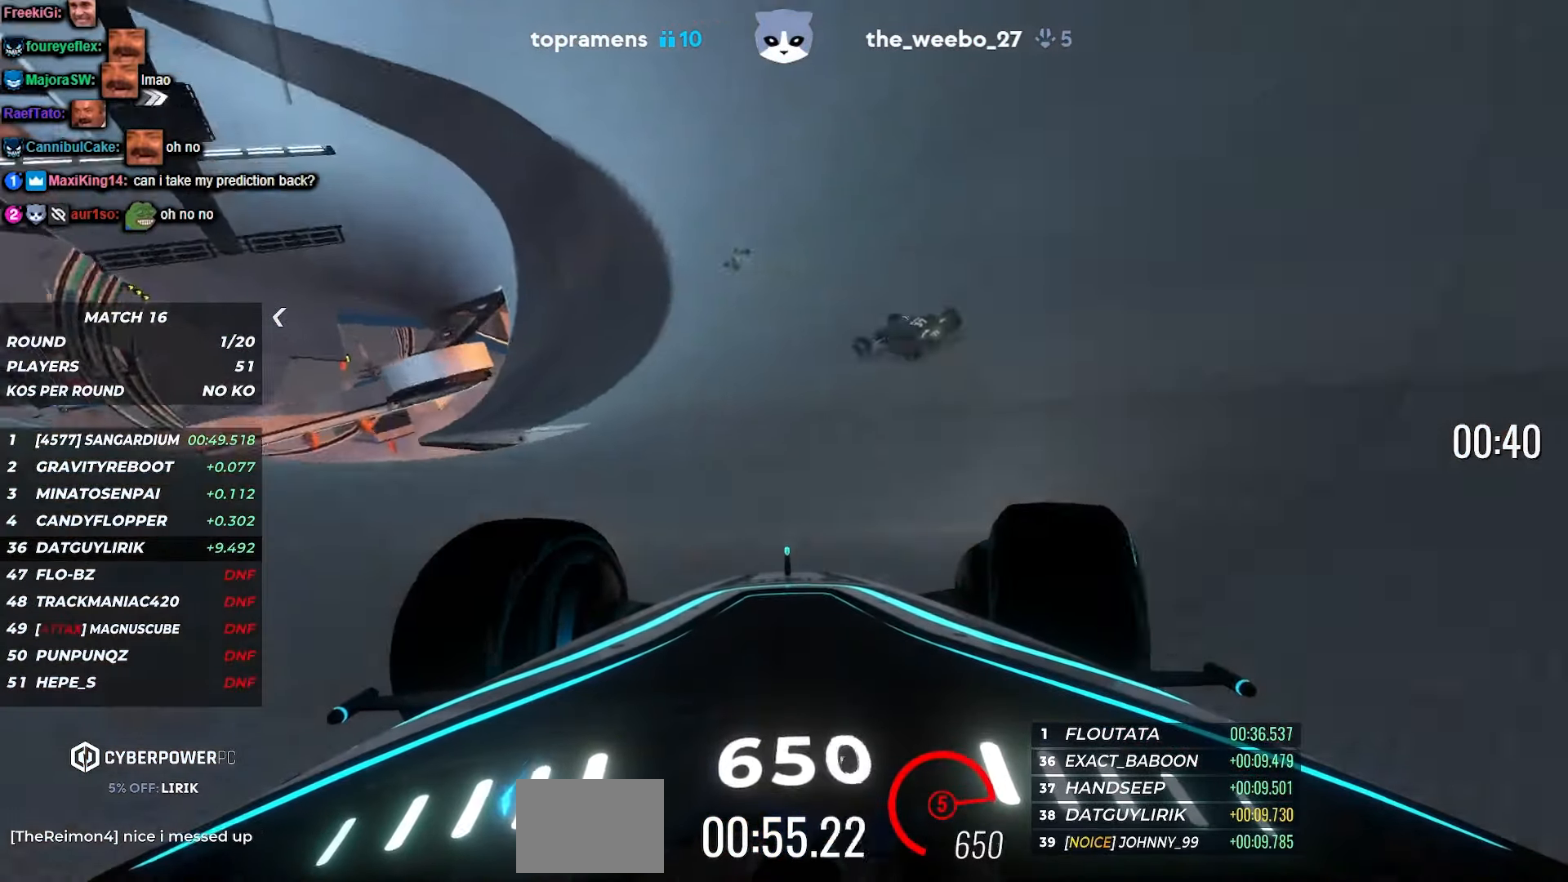
{"keys": ["up"], "events": [[50, "left", "down"], [167, "left", "up"]]}
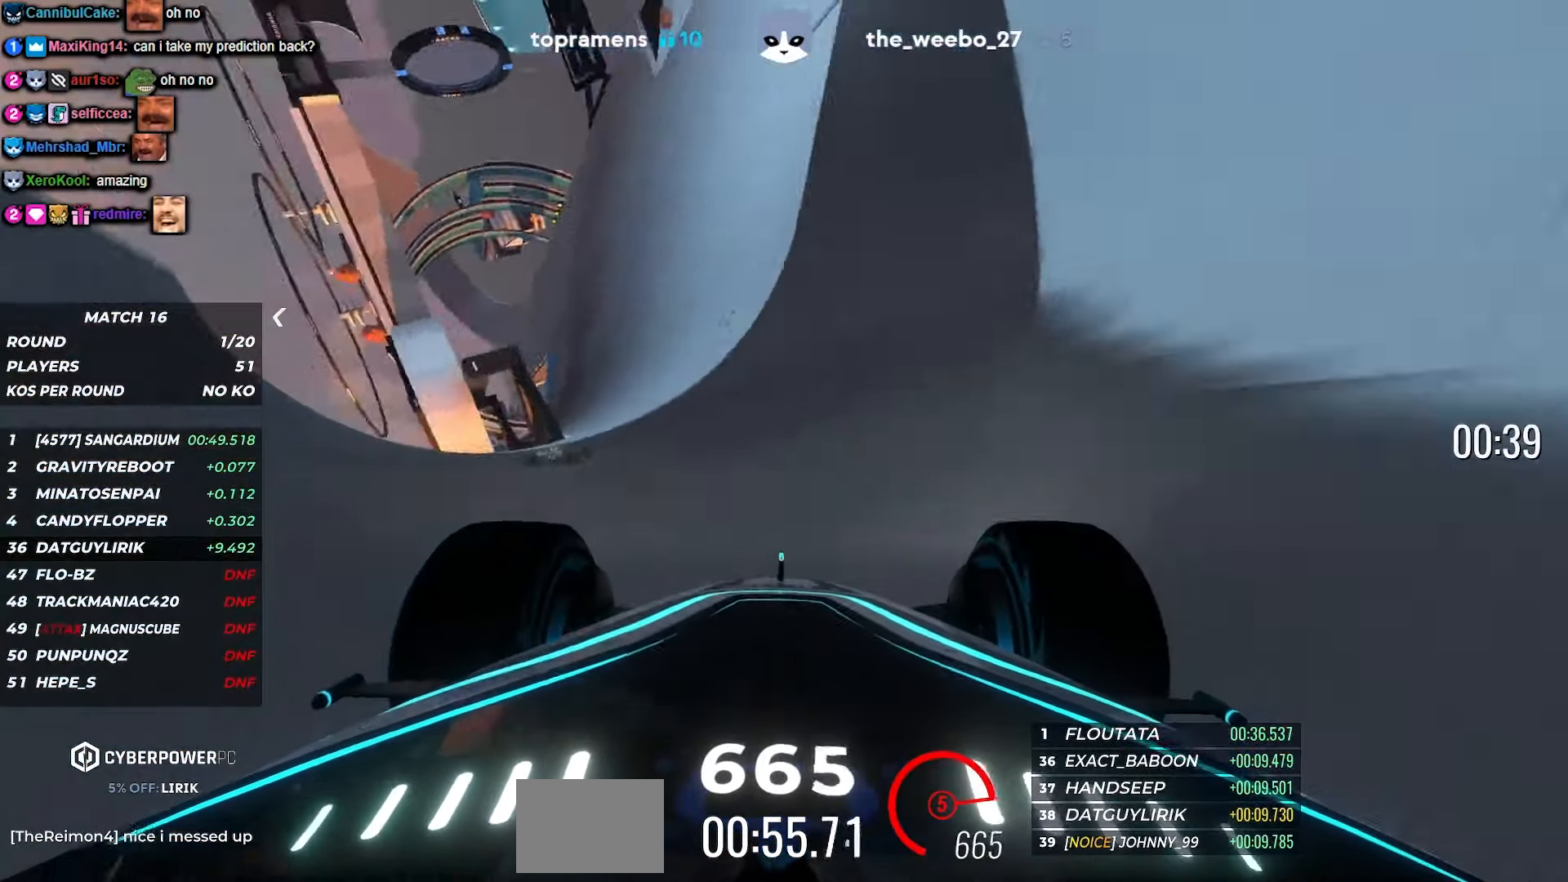
{"keys": ["up"], "events": []}
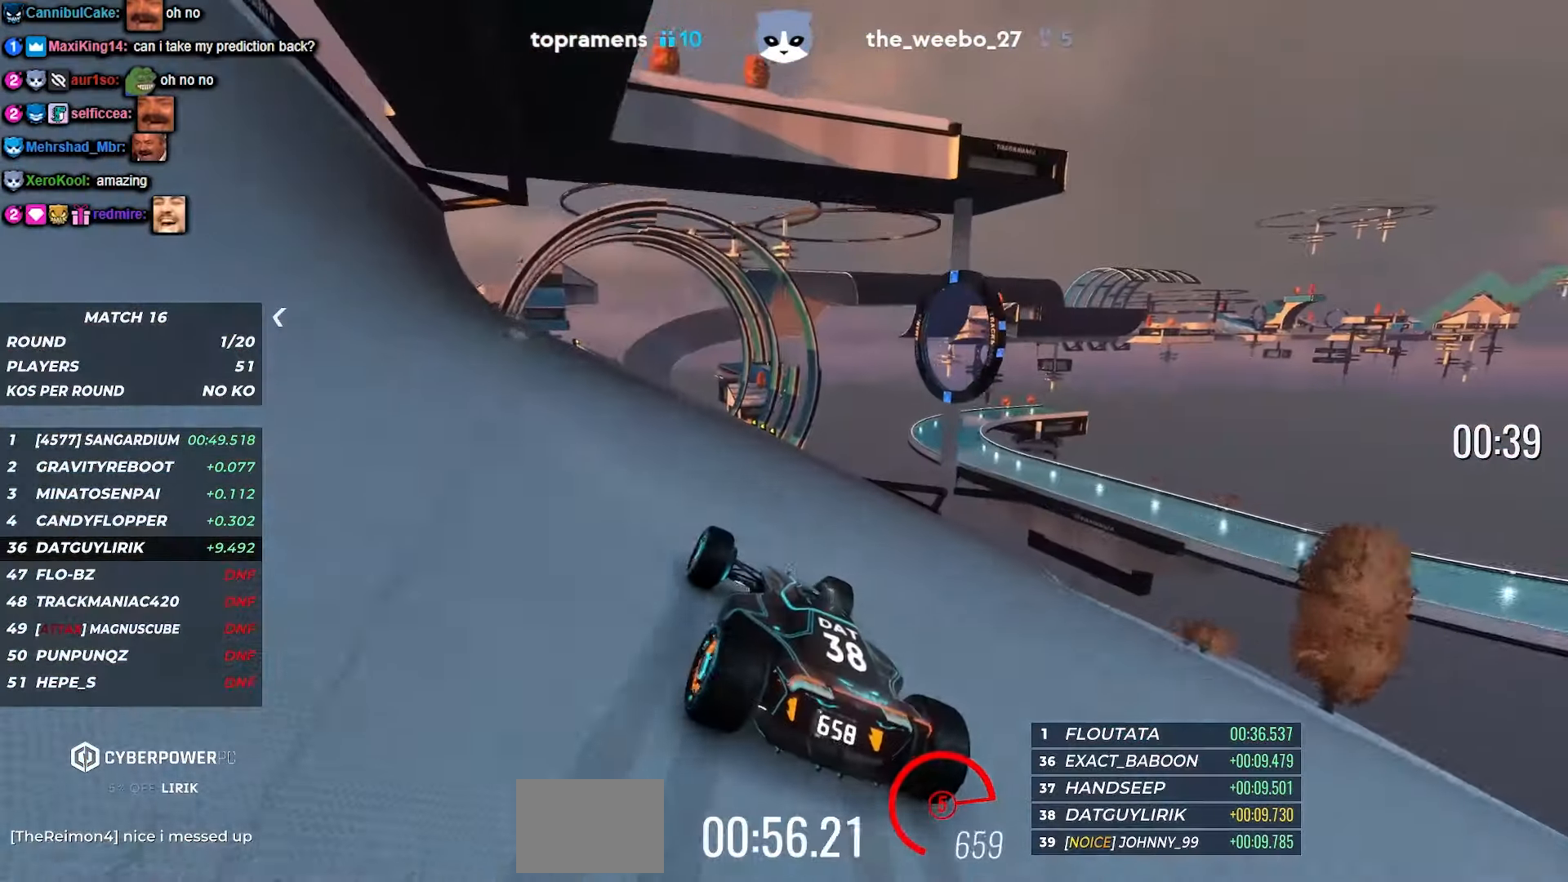
{"keys": ["up"], "events": [[34, "left", "down"], [267, "left", "up"]]}
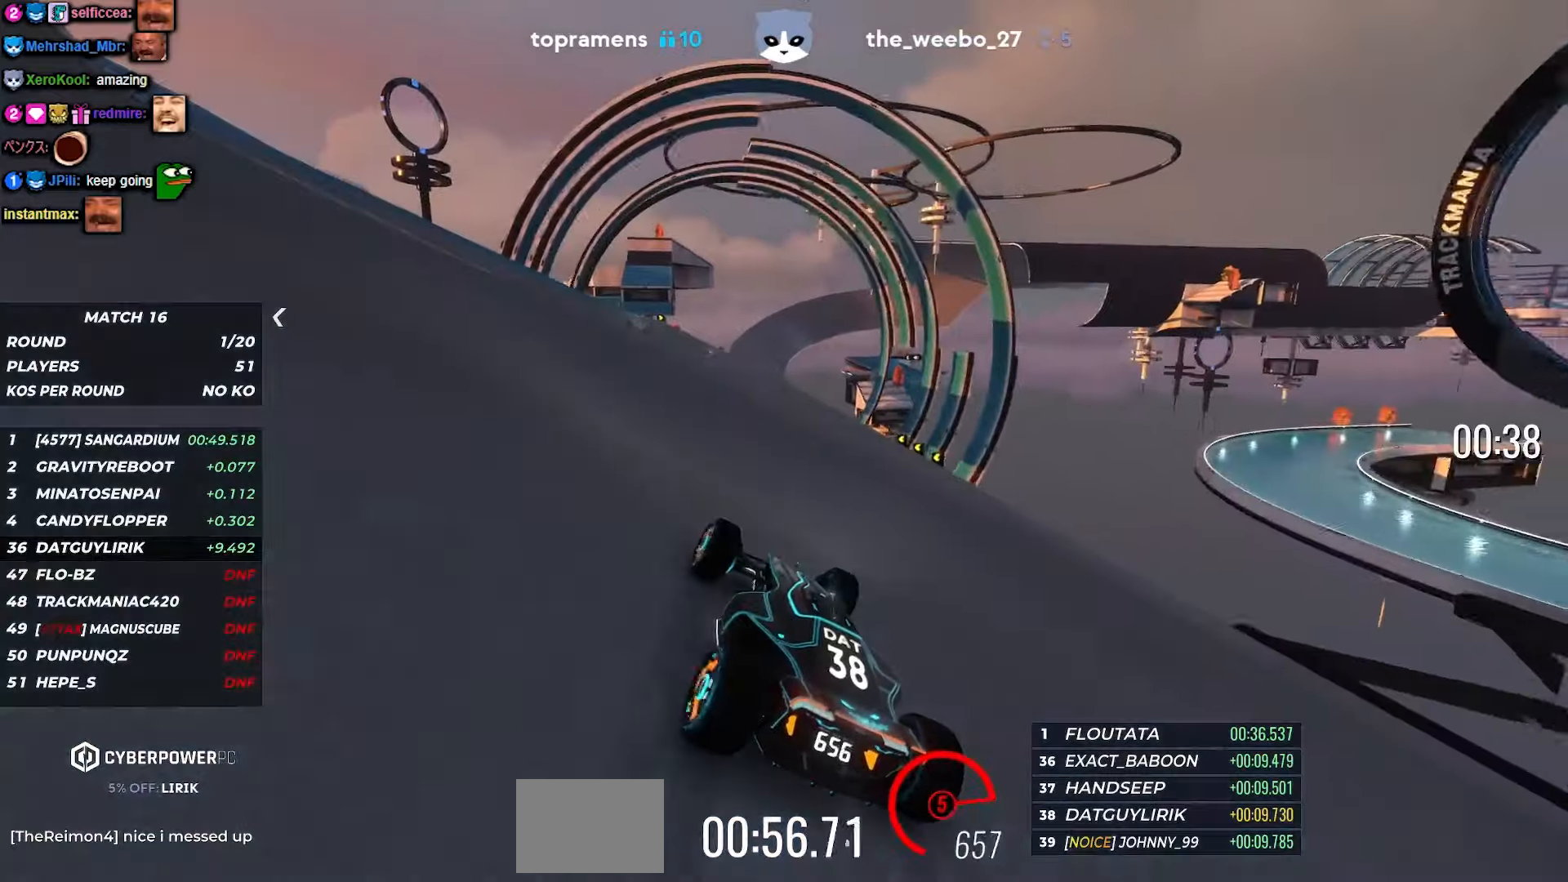
{"keys": ["right", "up"], "events": [[466, "right", "down"]]}
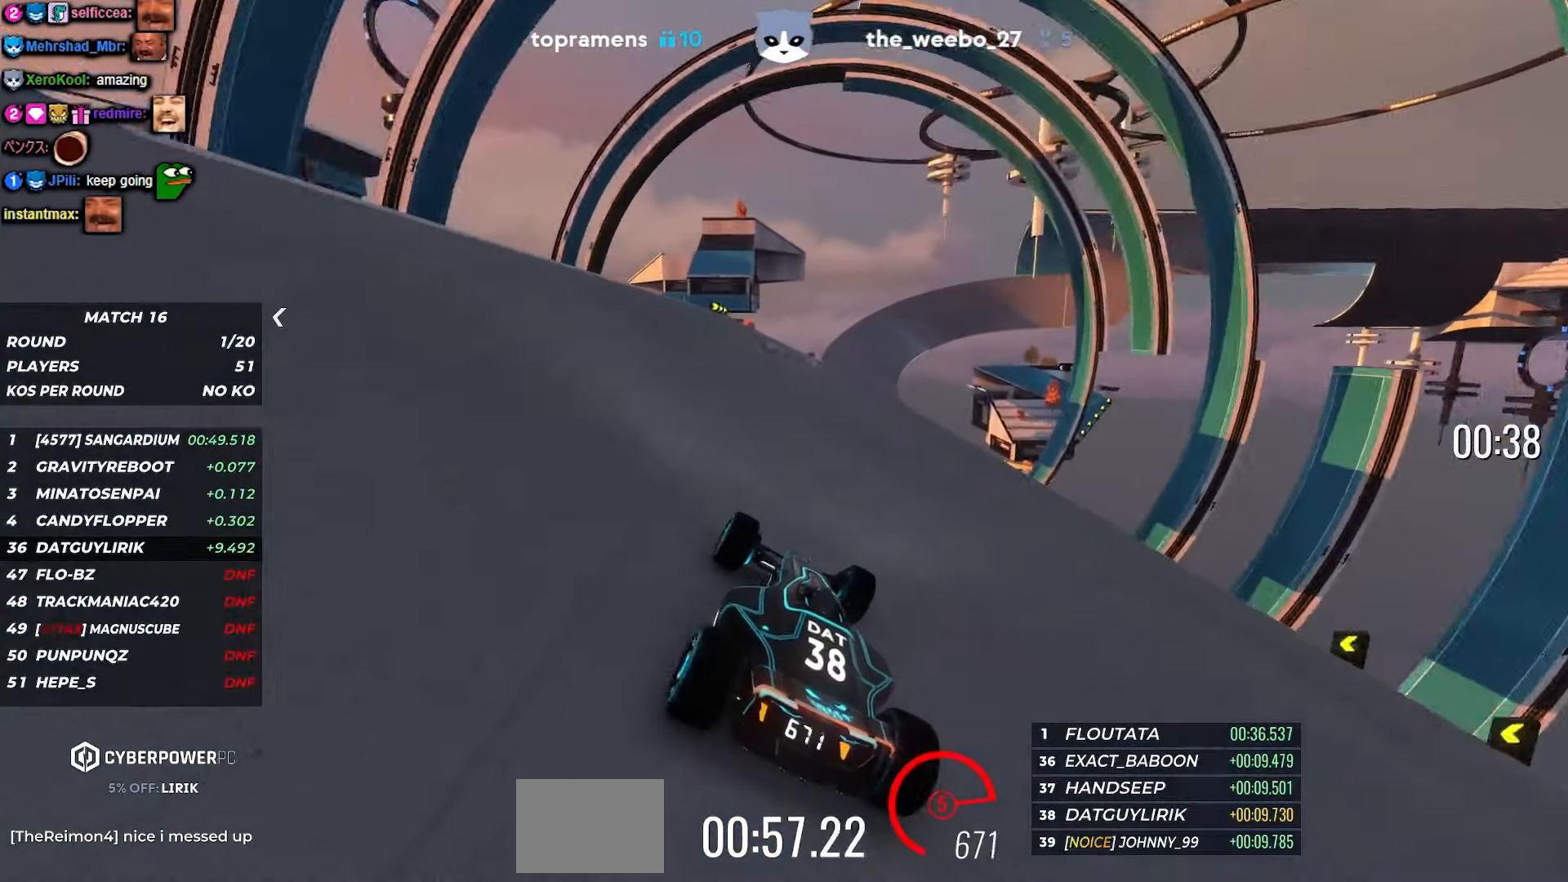
{"keys": ["up"], "events": [[66, "right", "up"], [333, "right", "down"], [416, "right", "up"]]}
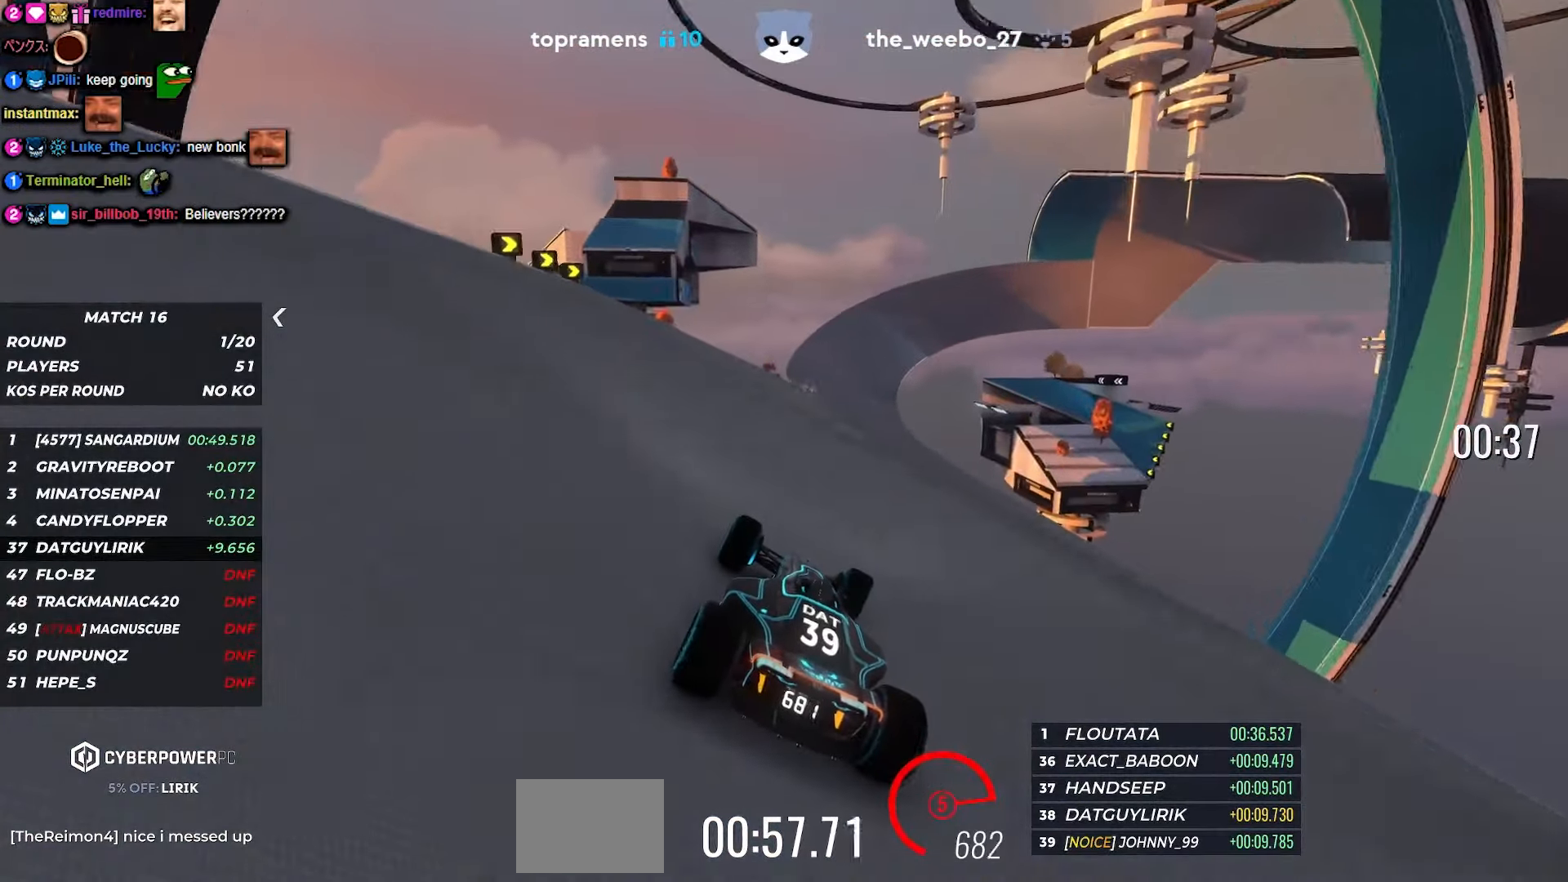
{"keys": ["right", "up"], "events": [[233, "right", "down"], [350, "right", "up"], [483, "right", "down"]]}
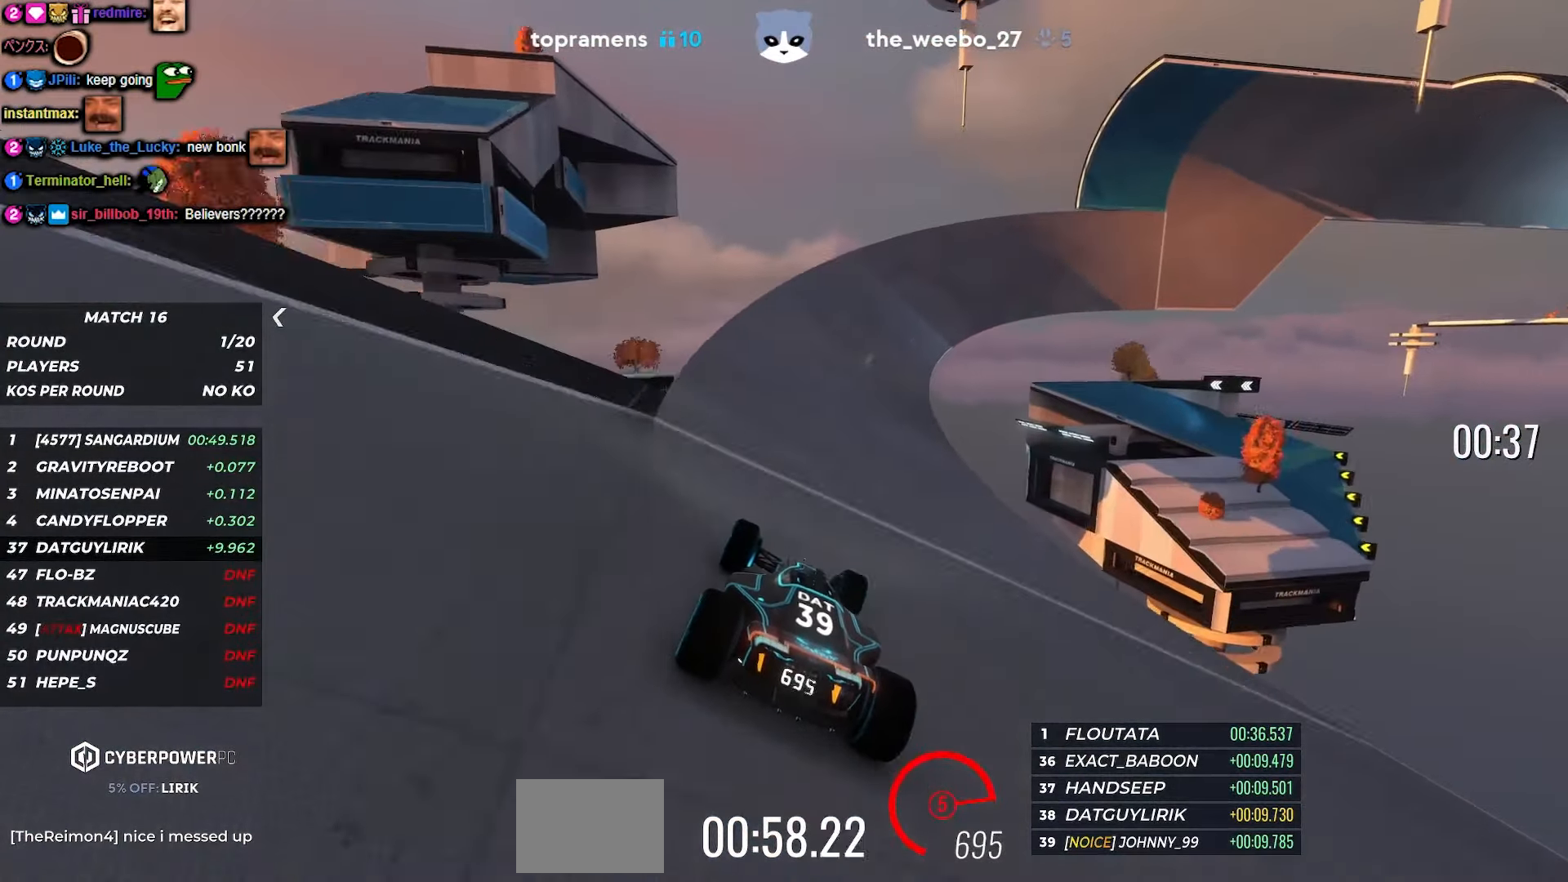
{"keys": ["up"], "events": [[83, "right", "up"], [233, "right", "down"], [333, "right", "up"]]}
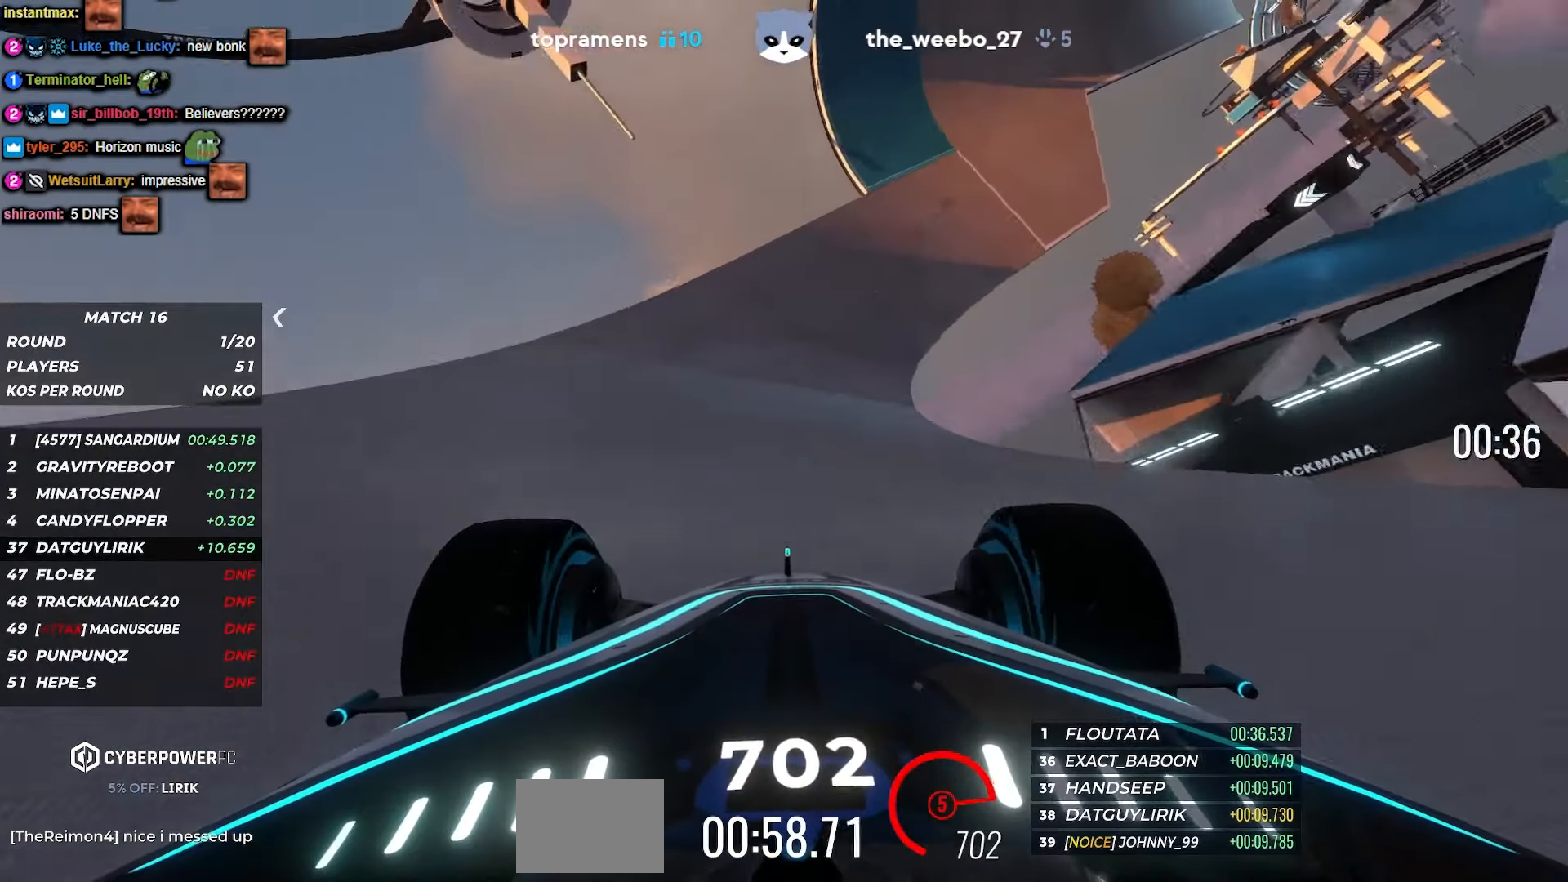
{"keys": ["up"], "events": [[166, "right", "down"], [383, "right", "up"]]}
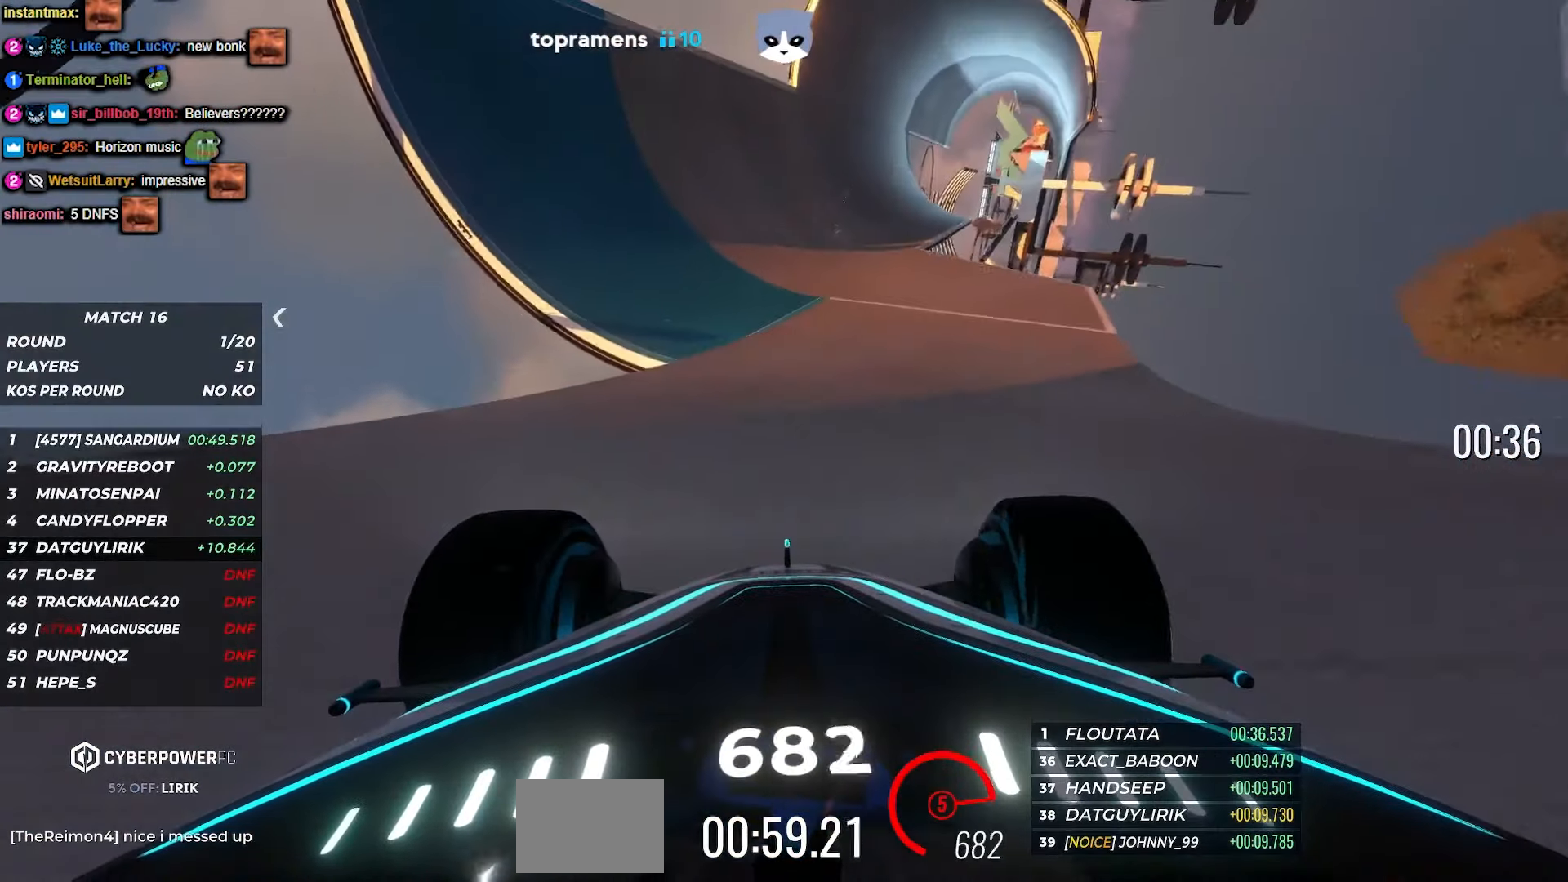
{"keys": ["up"], "events": [[33, "left", "down"], [100, "left", "up"], [383, "left", "down"], [450, "left", "up"]]}
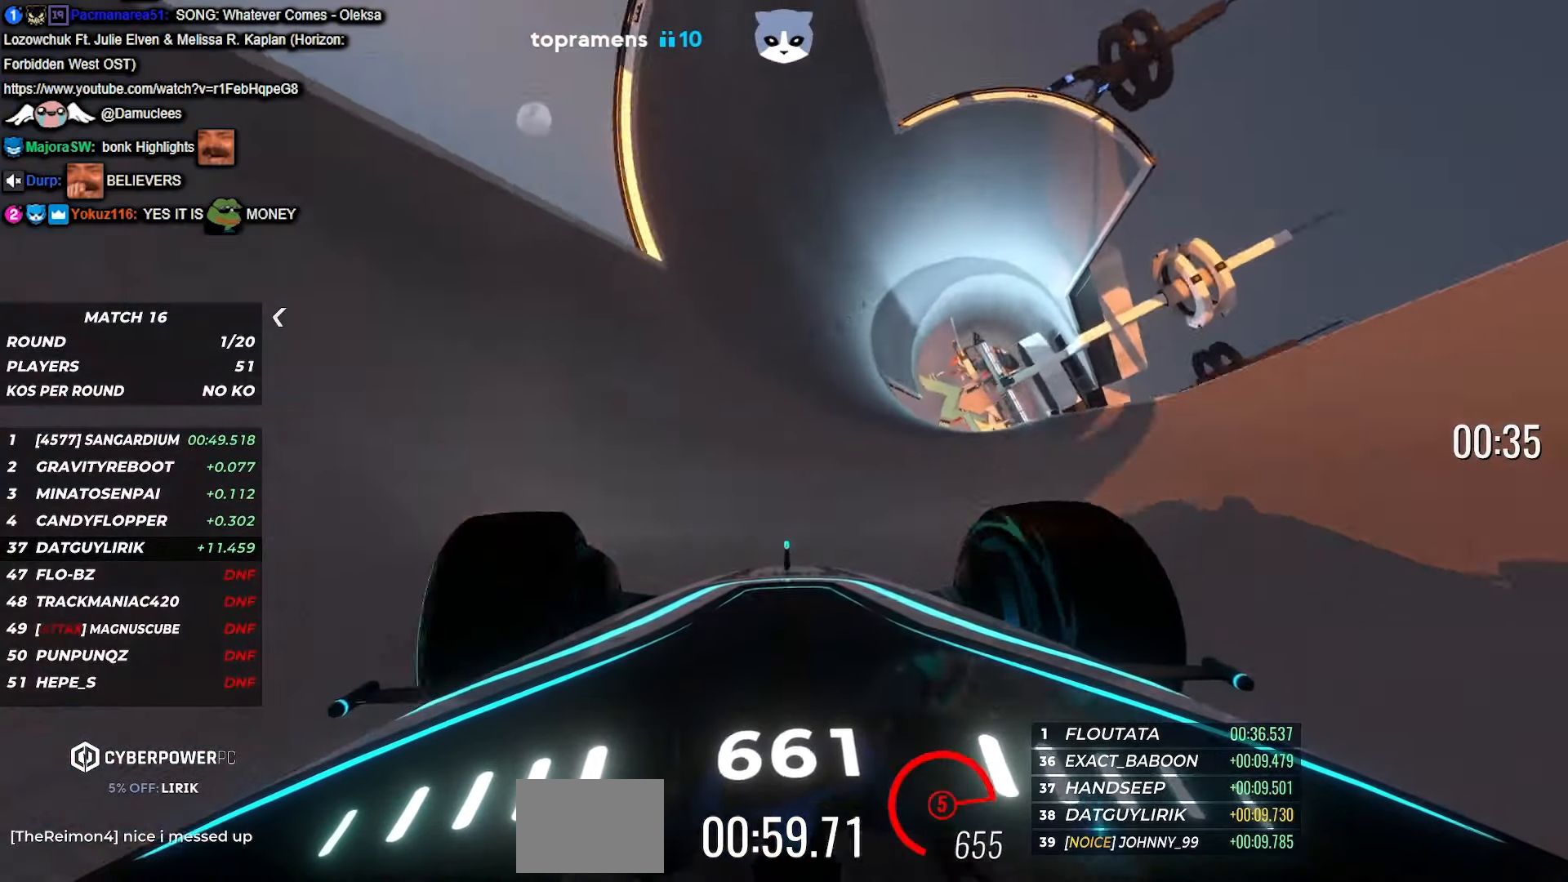
{"keys": ["left", "up"], "events": [[433, "left", "down"]]}
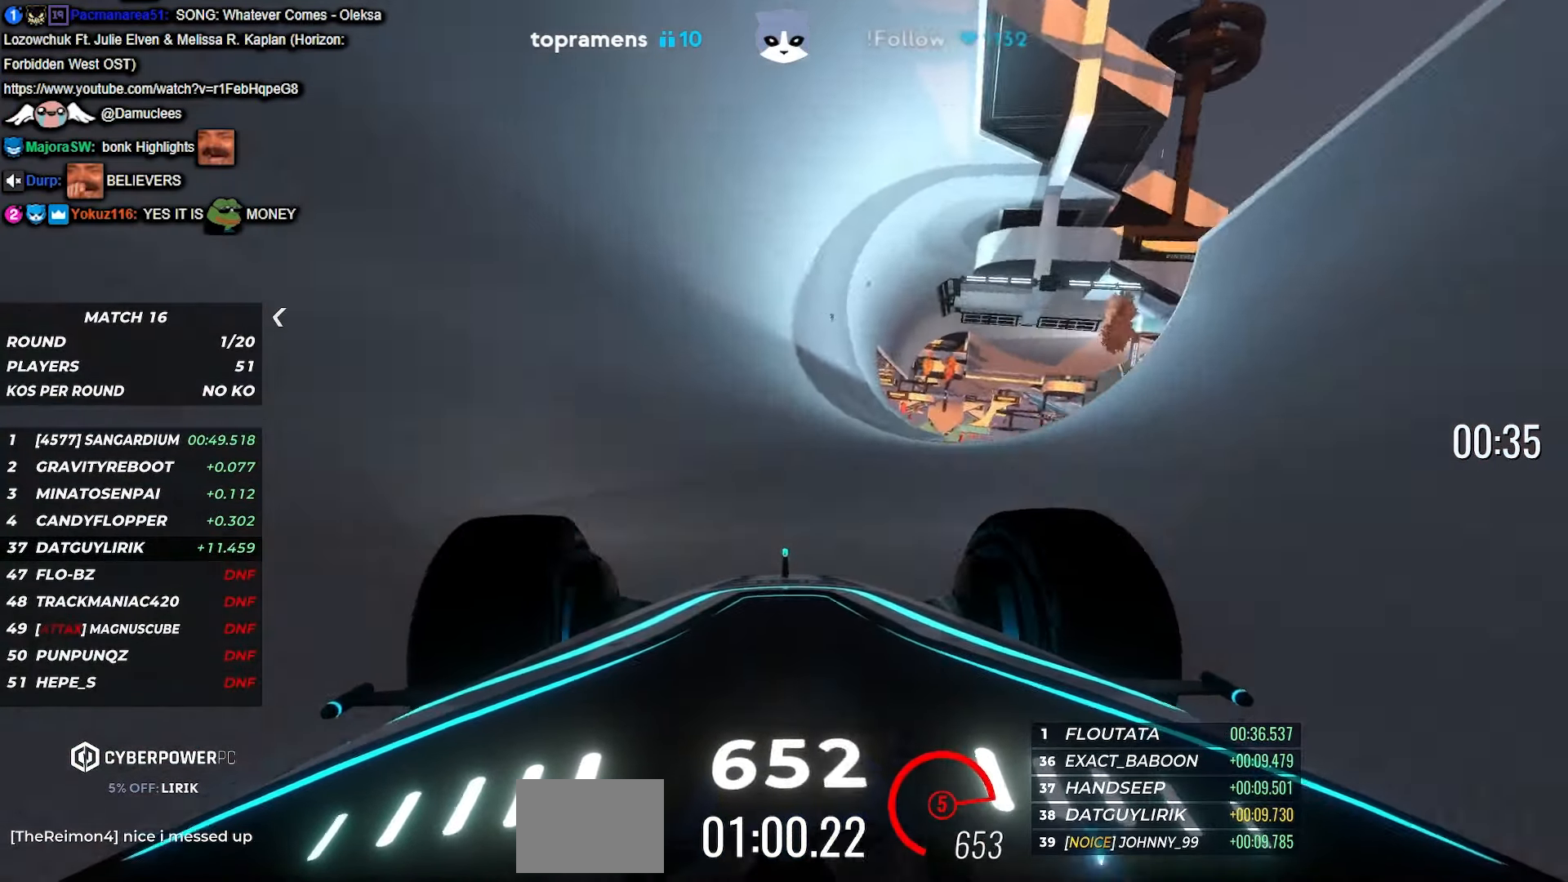
{"keys": ["up"], "events": [[100, "left", "up"]]}
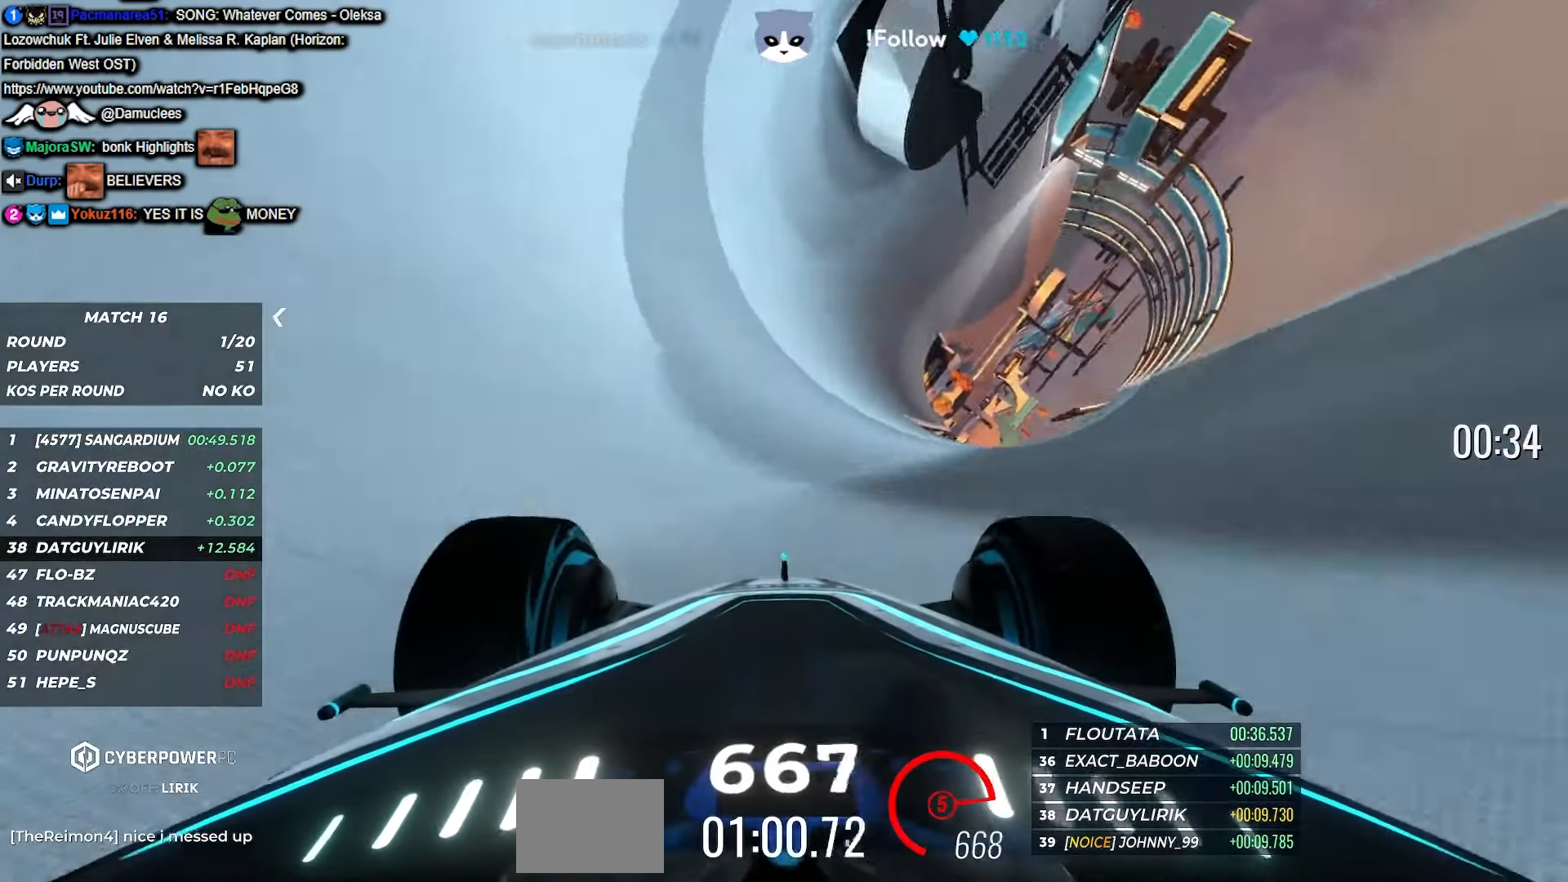
{"keys": ["up"], "events": [[83, "left", "down"], [183, "left", "up"]]}
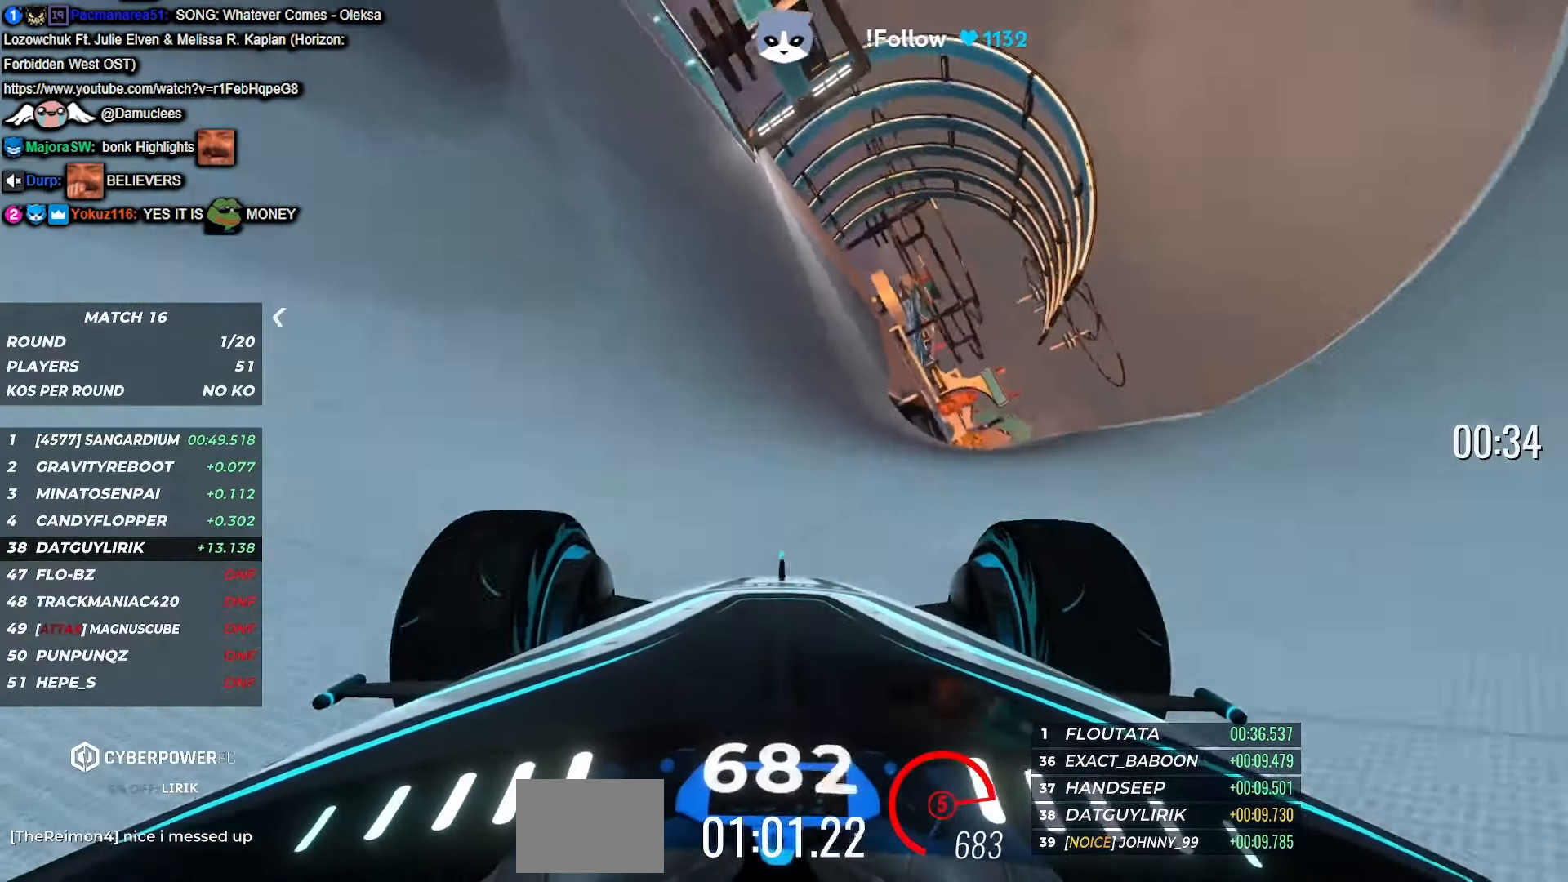
{"keys": ["up"], "events": [[333, "right", "down"], [400, "right", "up"]]}
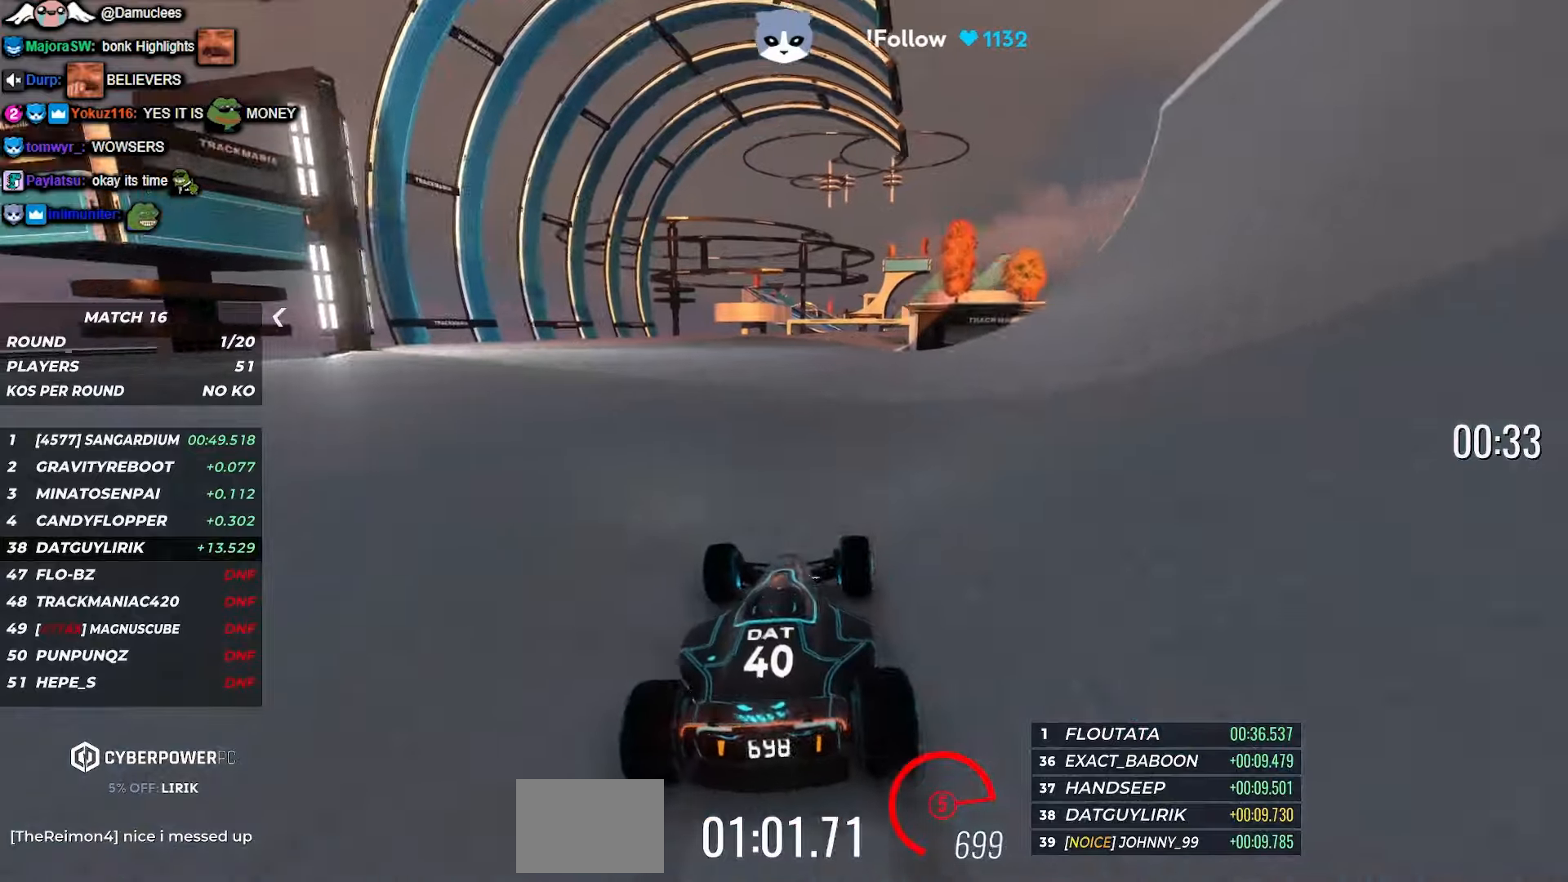
{"keys": ["up"], "events": [[217, "right", "down"], [283, "right", "up"]]}
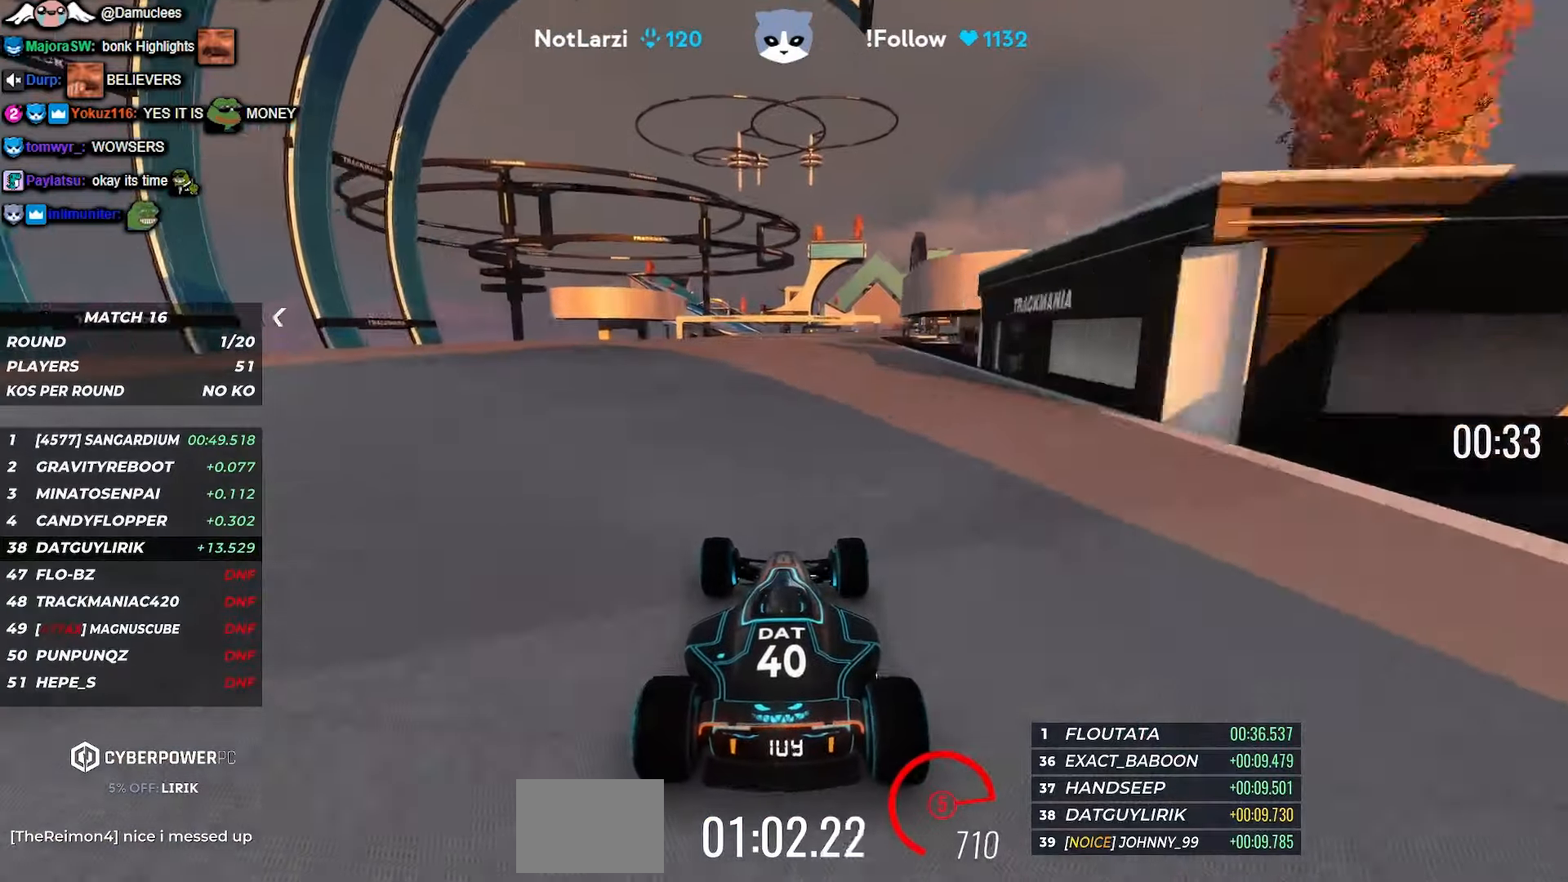
{"keys": ["up"], "events": [[383, "left", "down"], [433, "left", "up"]]}
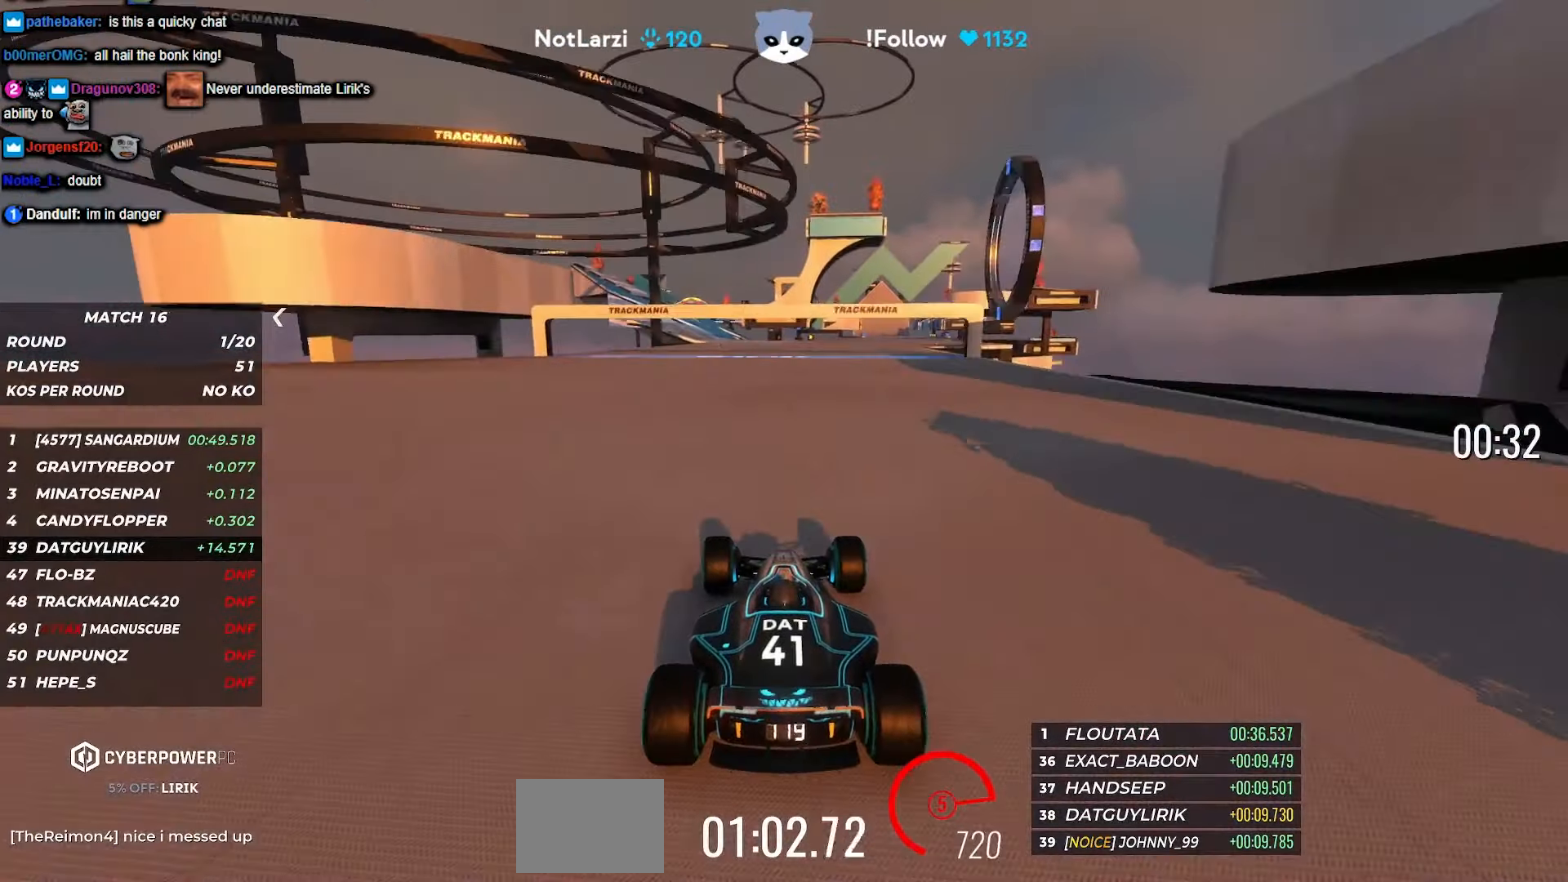
{"keys": ["up"], "events": [[83, "left", "down"], [167, "left", "up"], [367, "left", "down"], [450, "left", "up"]]}
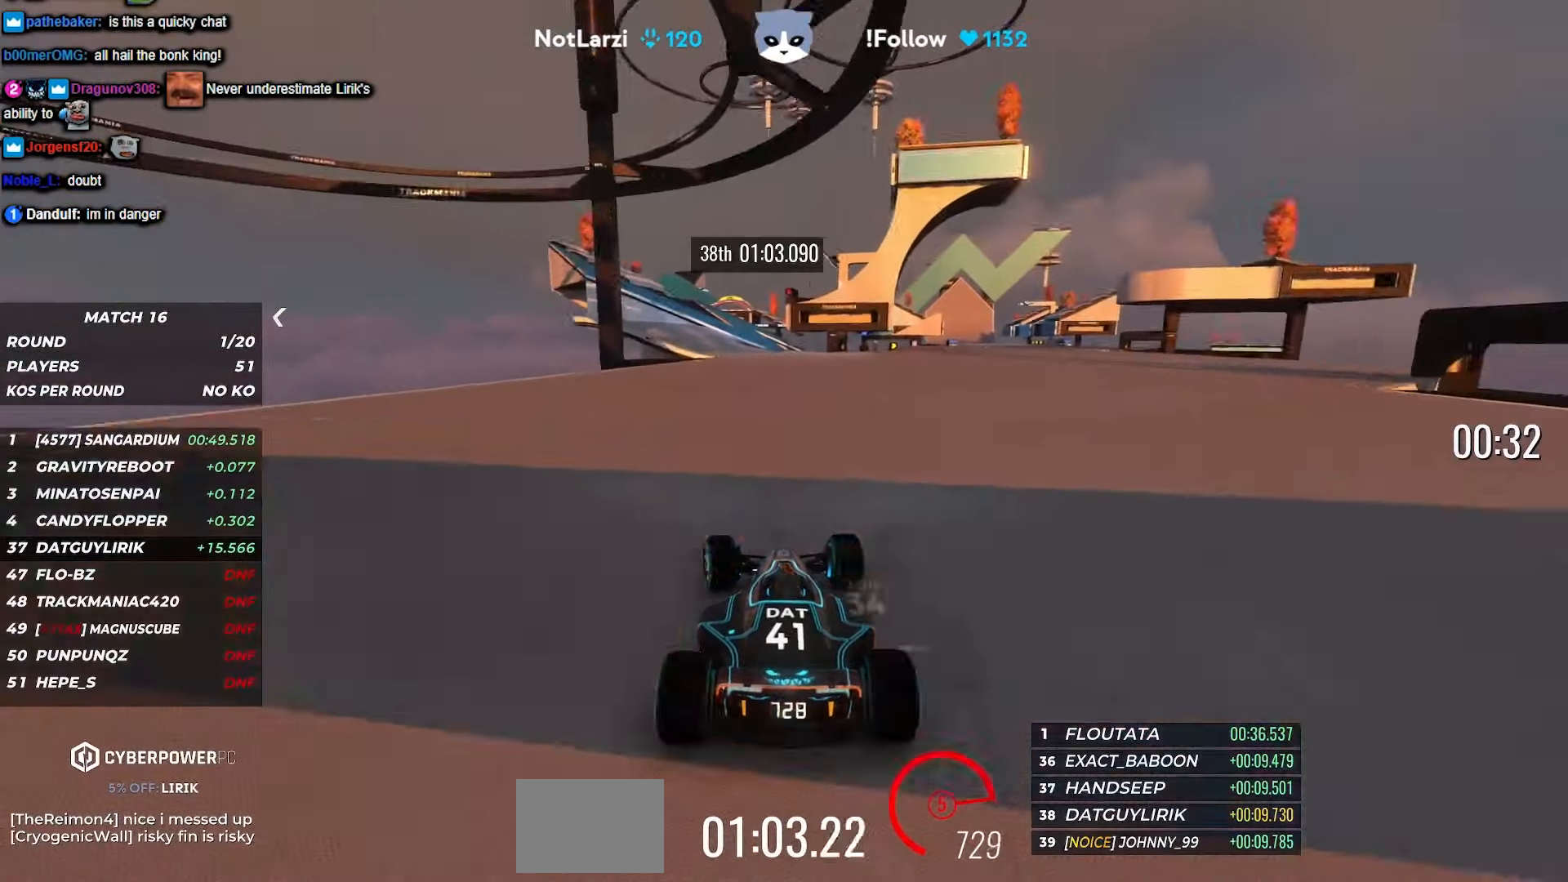
{"keys": ["up"], "events": [[183, "left", "down"], [250, "left", "up"]]}
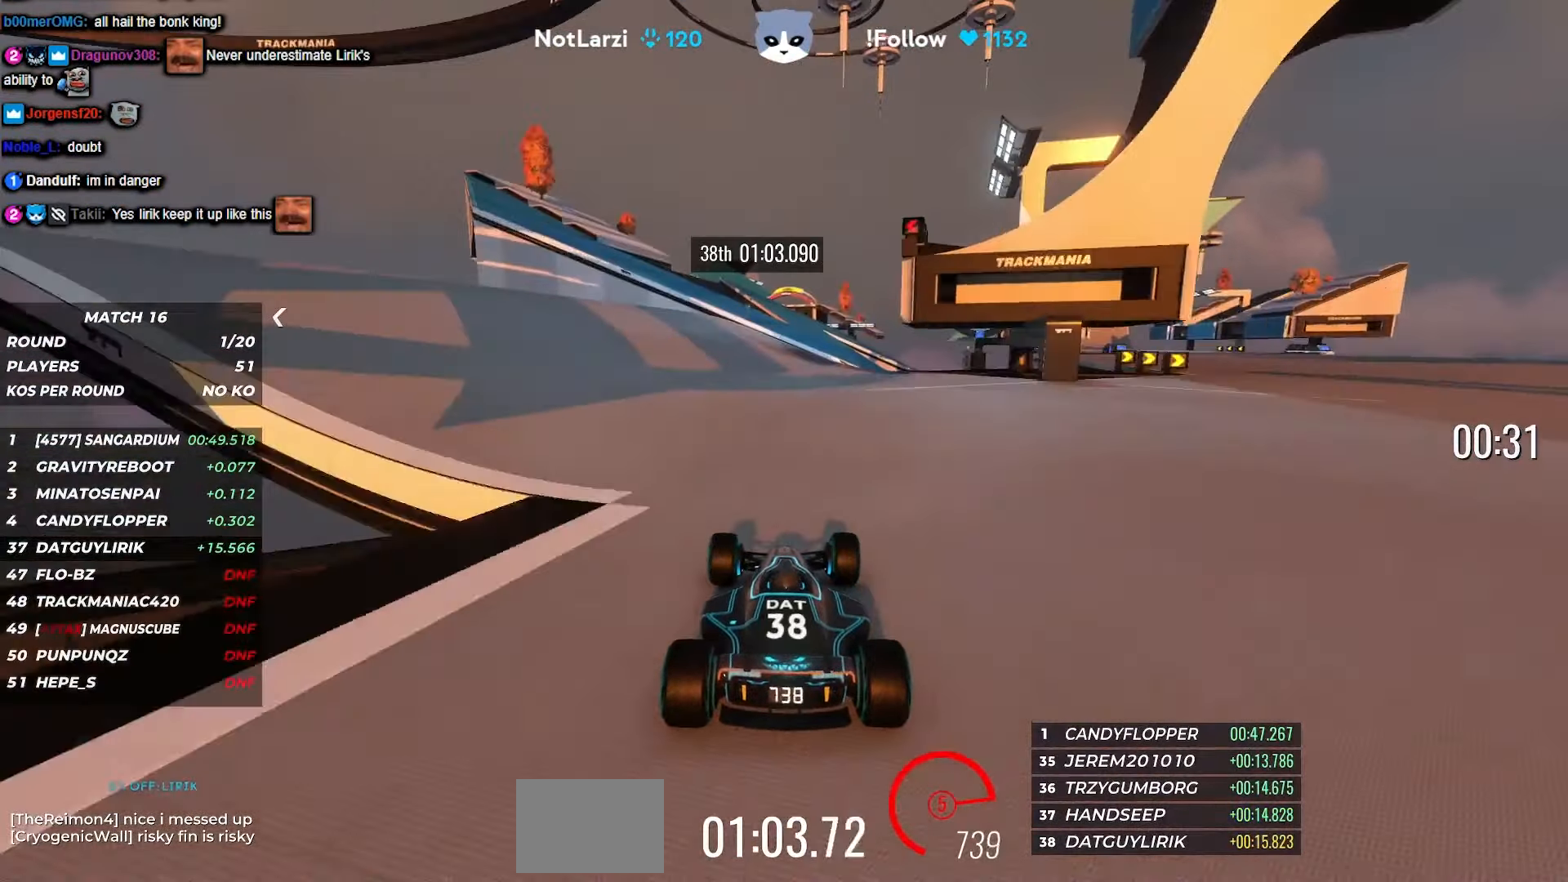
{"keys": ["up"], "events": [[83, "left", "down"], [117, "left", "up"]]}
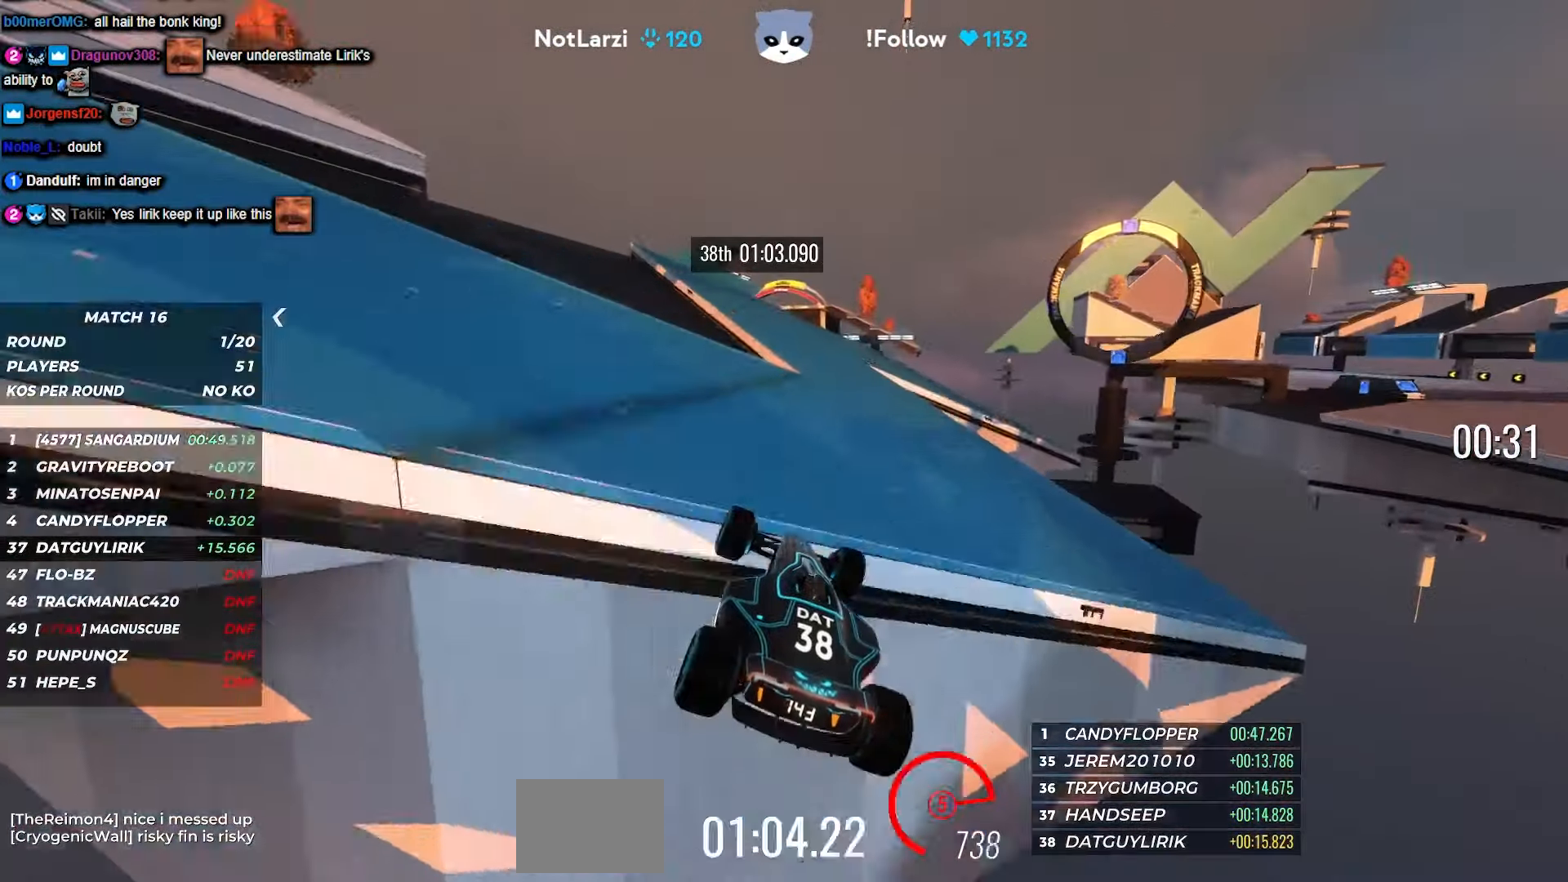
{"keys": ["up"], "events": [[167, "left", "down"], [300, "left", "up"]]}
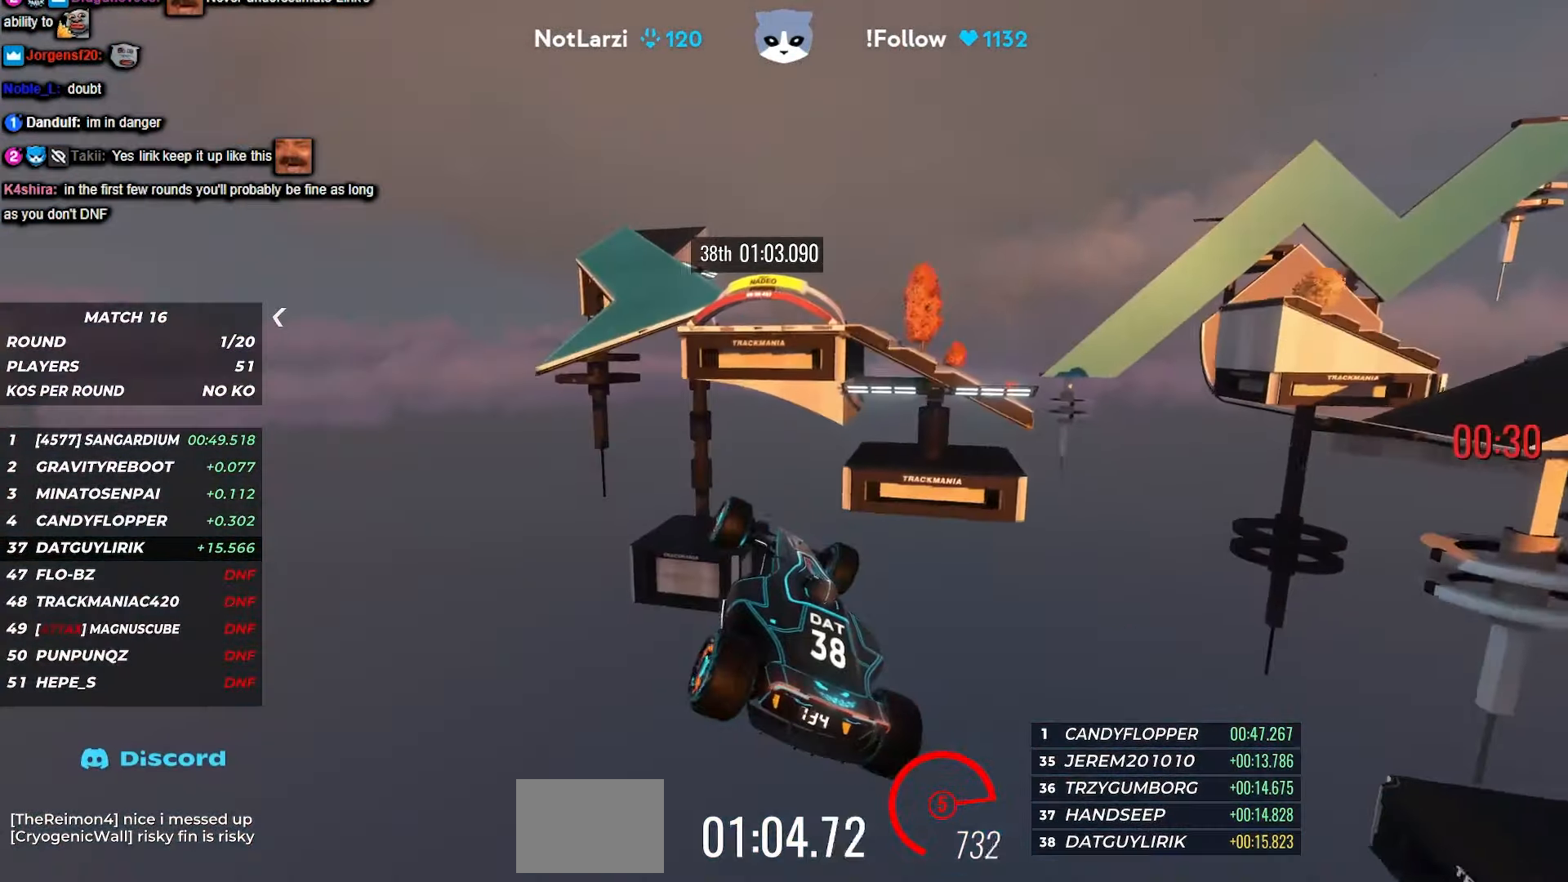
{"keys": ["left", "up"], "events": [[100, "left", "down"]]}
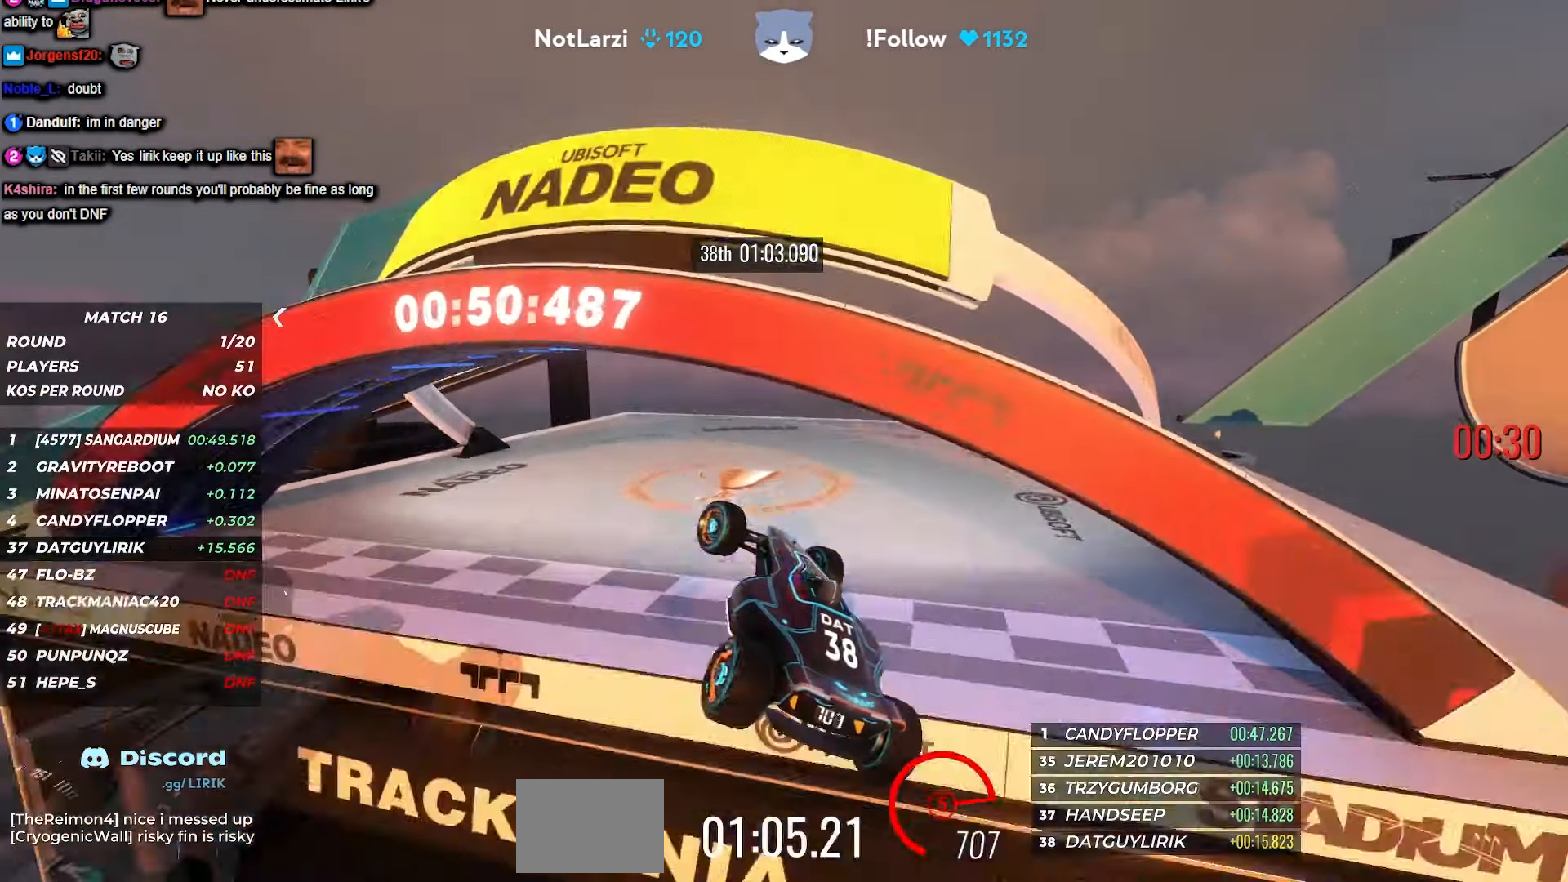
{"keys": ["up"], "events": [[367, "left", "up"]]}
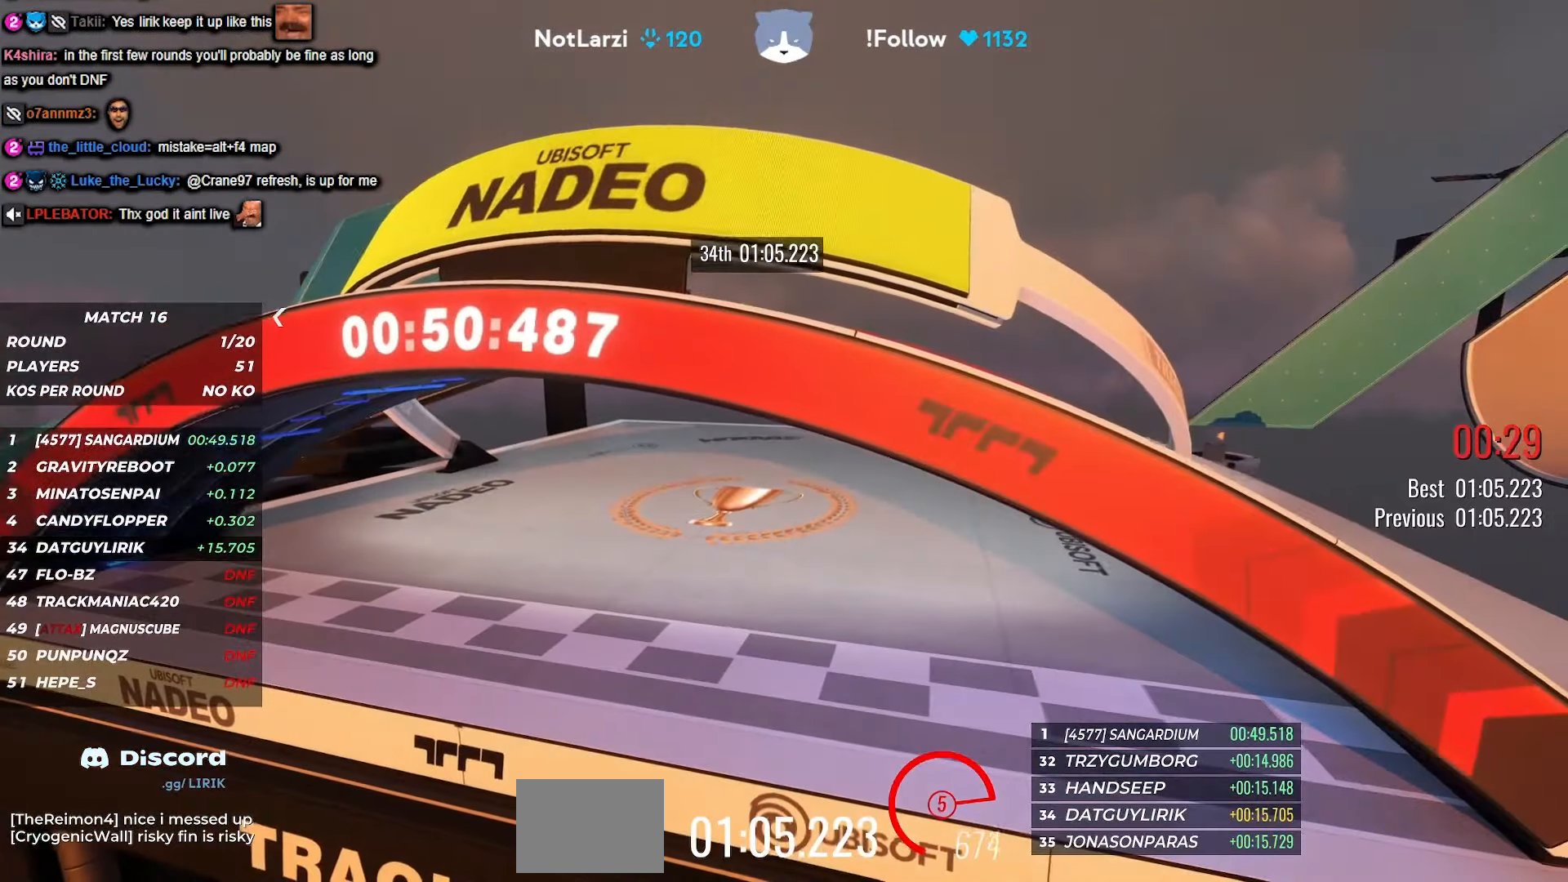
{"keys": [], "events": [[83, "up", "up"]]}